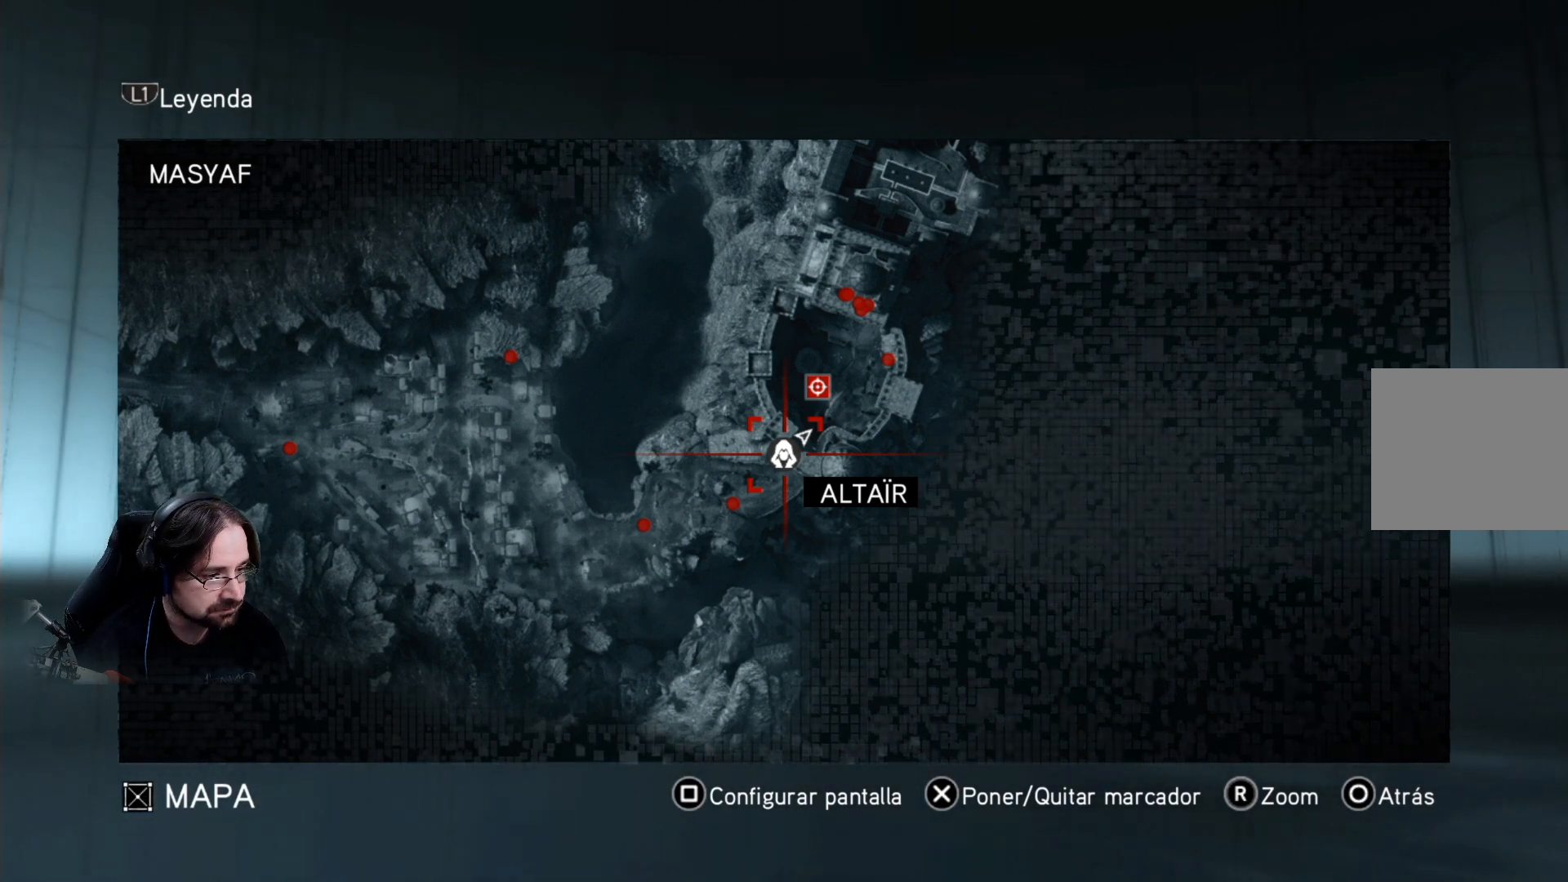
Gameplay with a controller (PlayStation layout); each line is a JSON object with the inputs held at the frame after it. "events" lists button and stick changes between this image and that frame as [ms after this image, input, new state], when the widget could be followed in between.
{"buttons": ["CIRCLE"], "left_stick": "center", "right_stick": "center", "events": [[500, "CIRCLE", "down"]]}
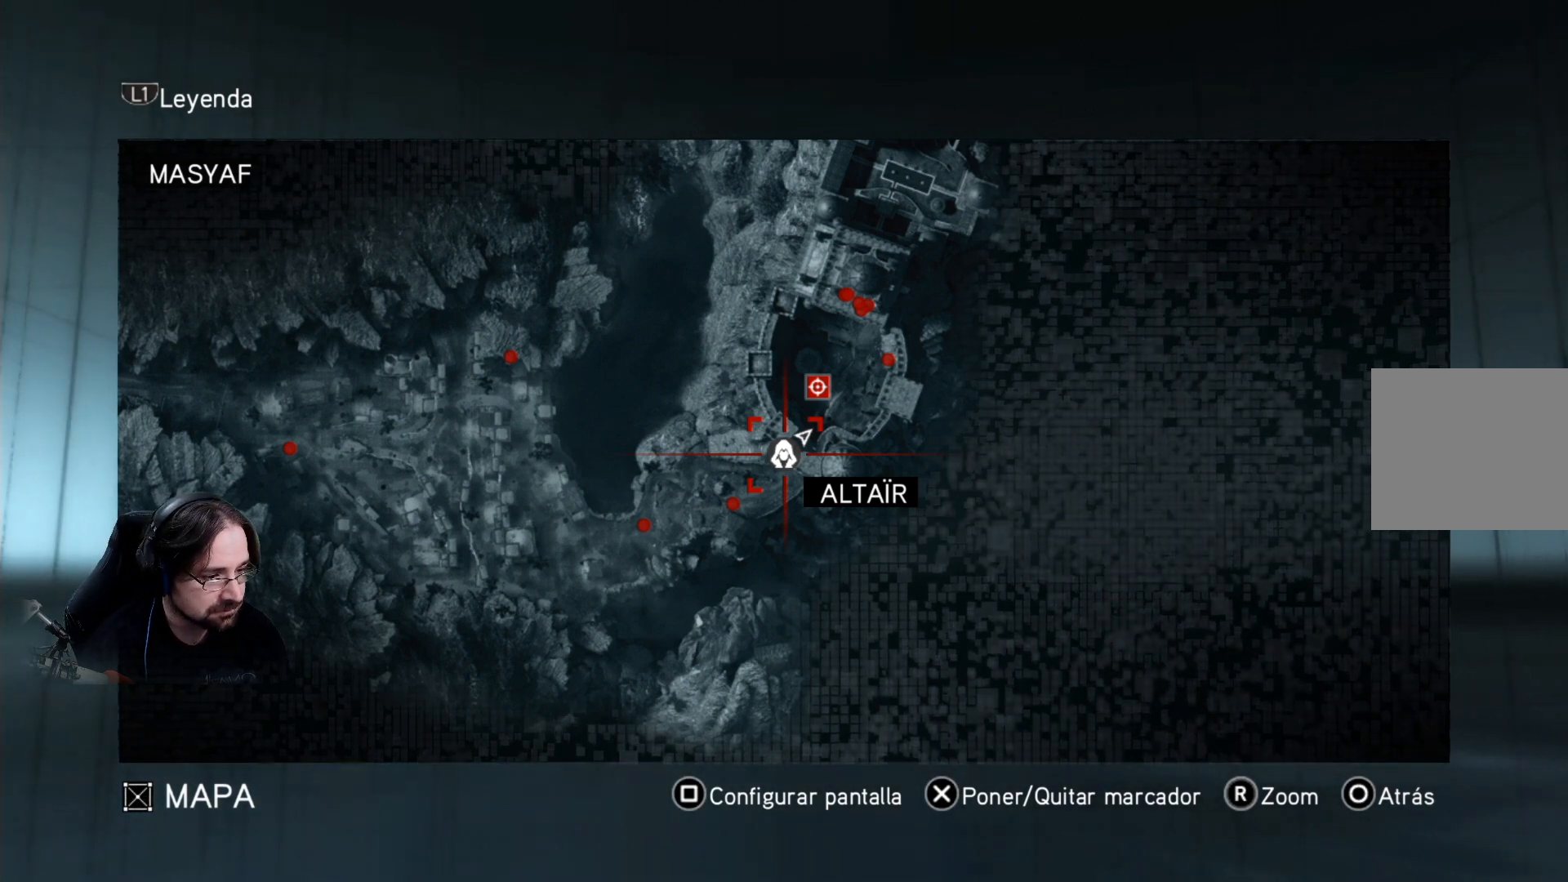
{"buttons": [], "left_stick": "center", "right_stick": "center", "events": [[133, "CIRCLE", "up"]]}
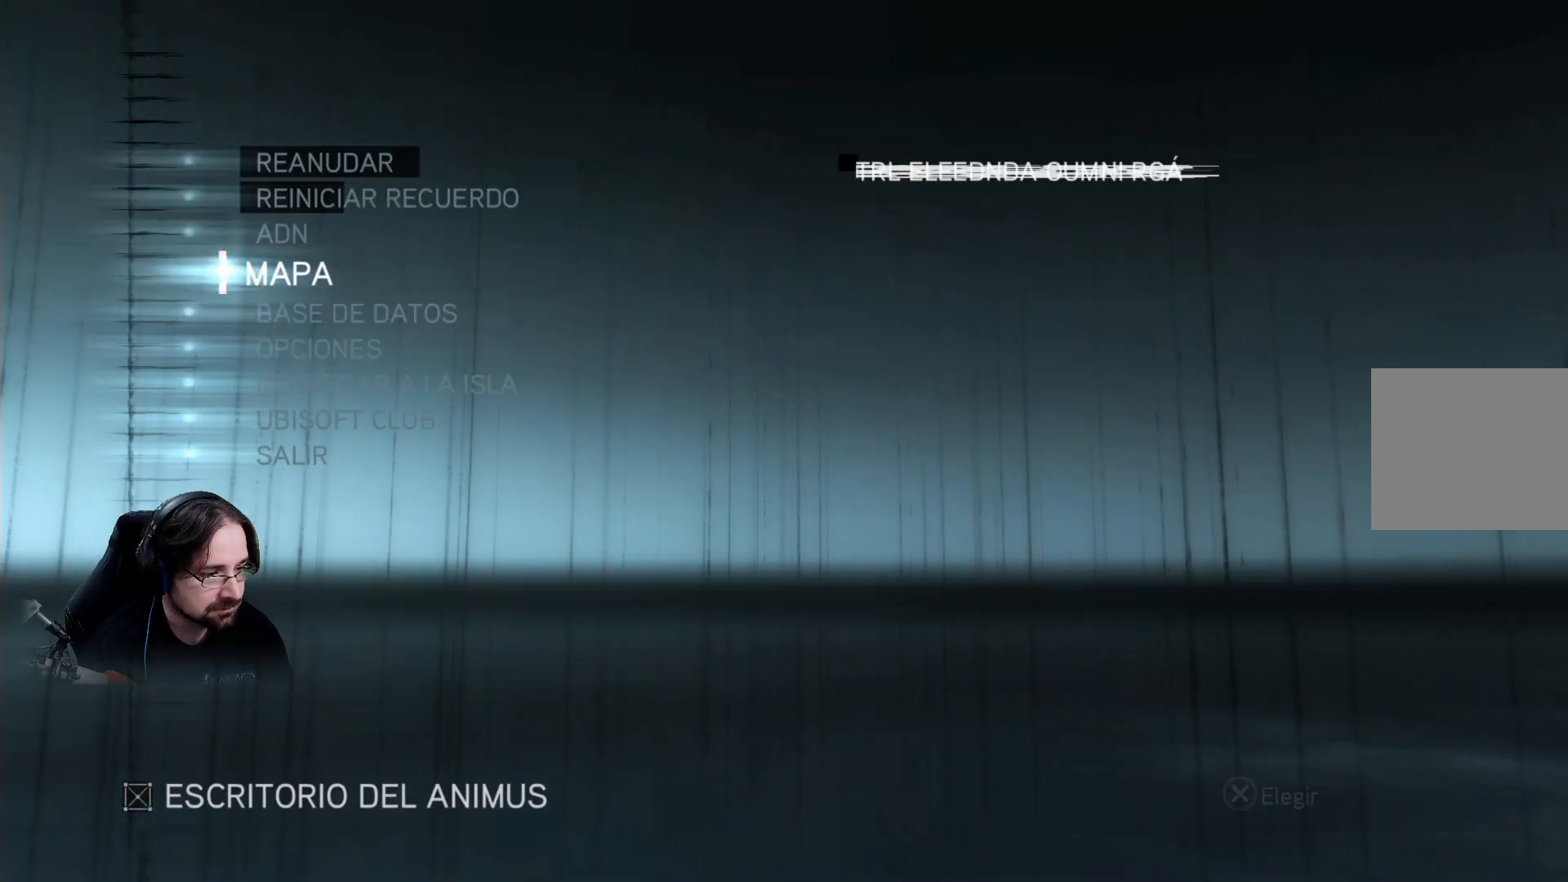
{"buttons": [], "left_stick": "center", "right_stick": "center", "events": []}
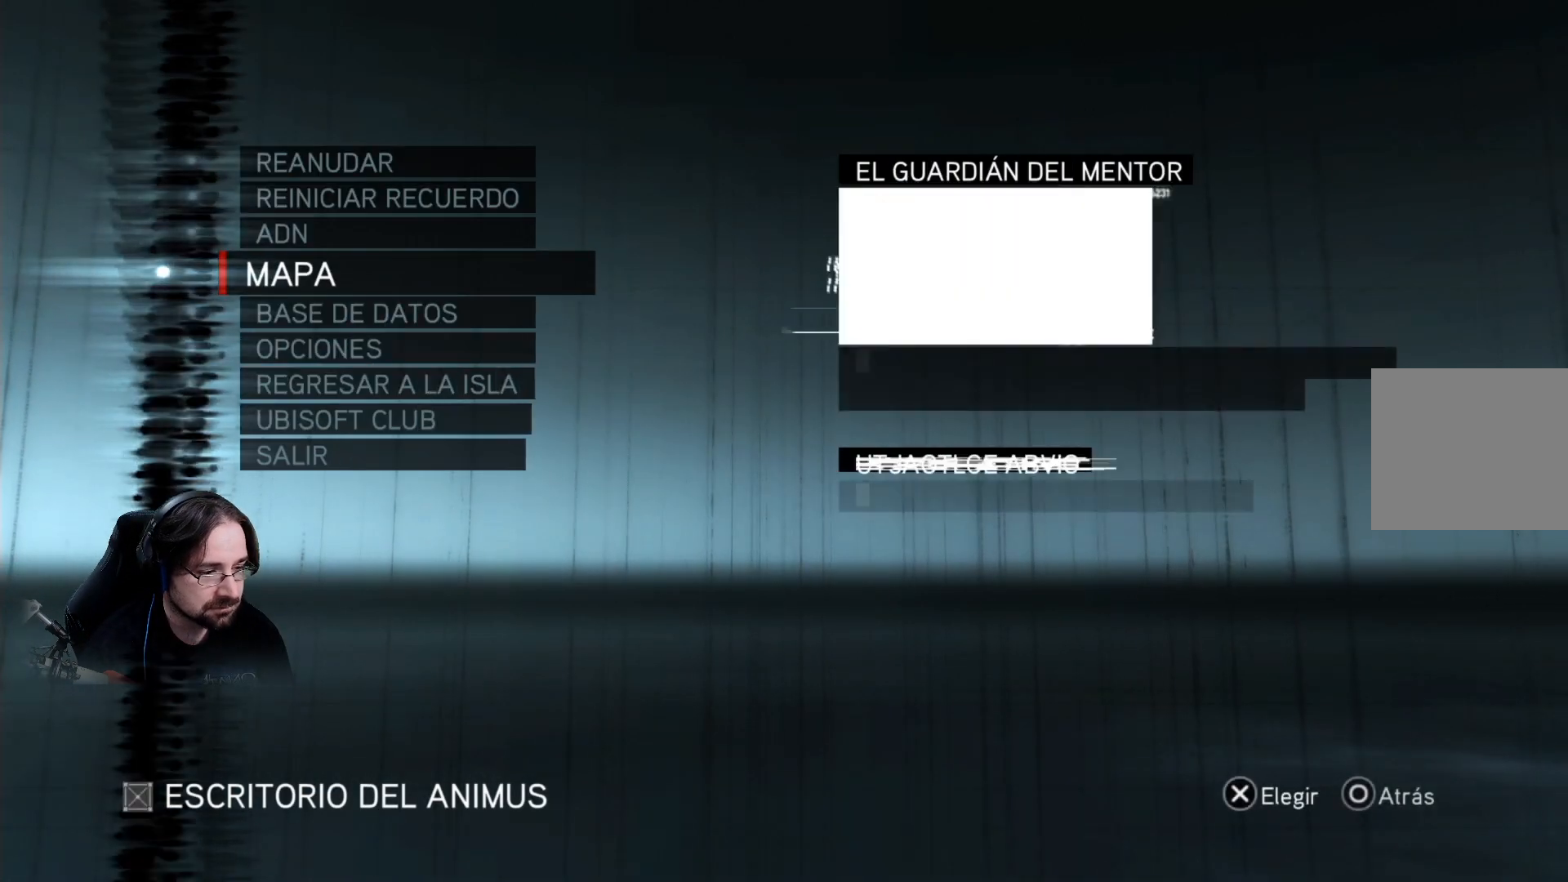
{"buttons": [], "left_stick": "center", "right_stick": "center", "events": [[33, "CIRCLE", "down"], [167, "CIRCLE", "up"]]}
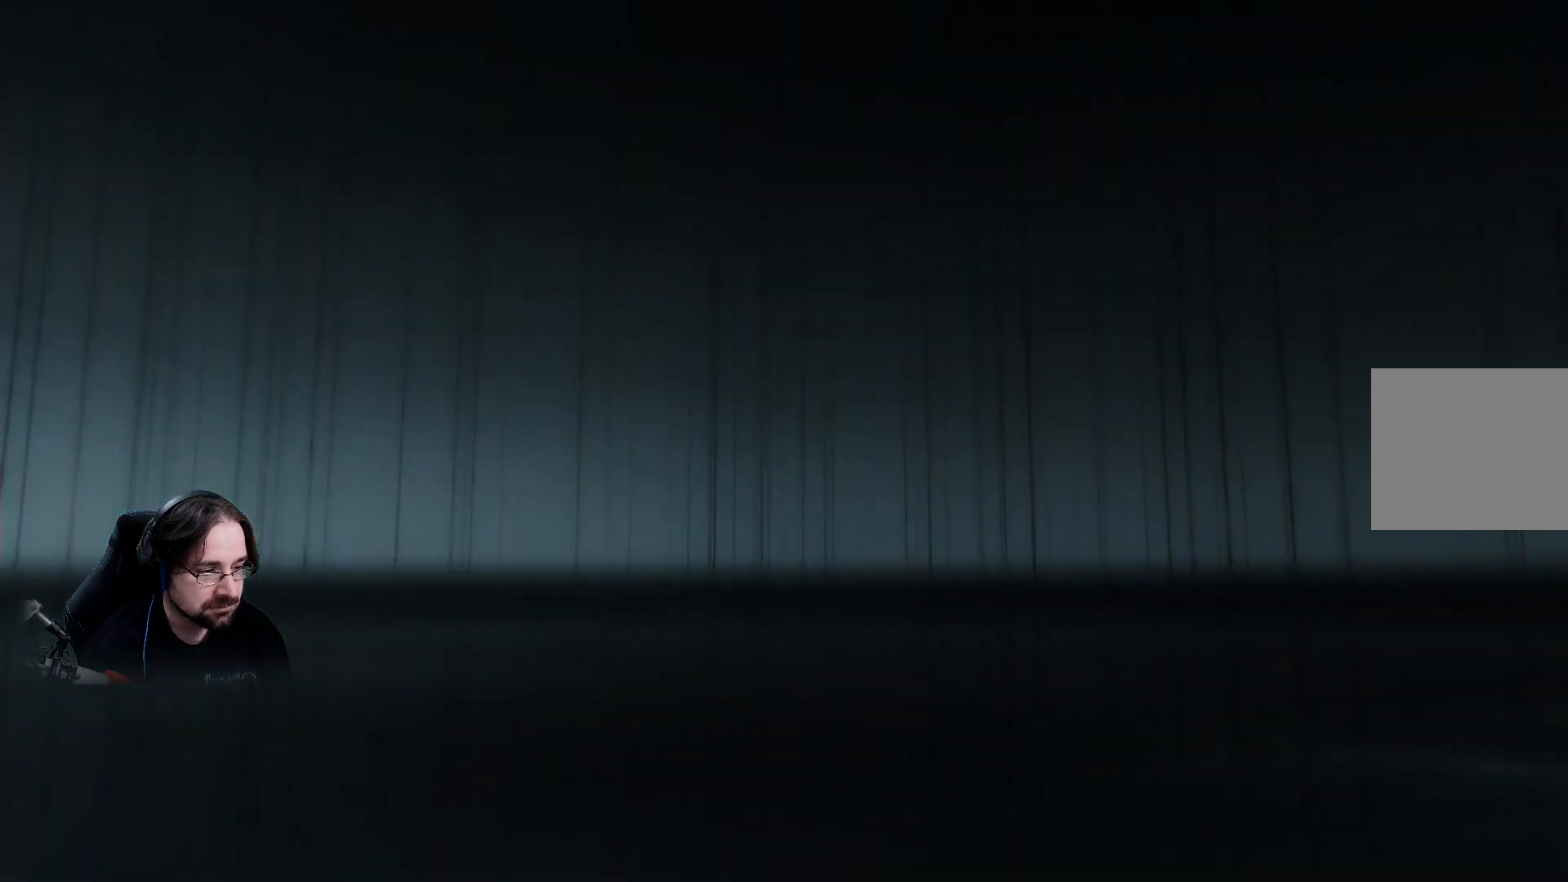
{"buttons": [], "left_stick": "center", "right_stick": "right", "events": [[400, "right_stick", "right"]]}
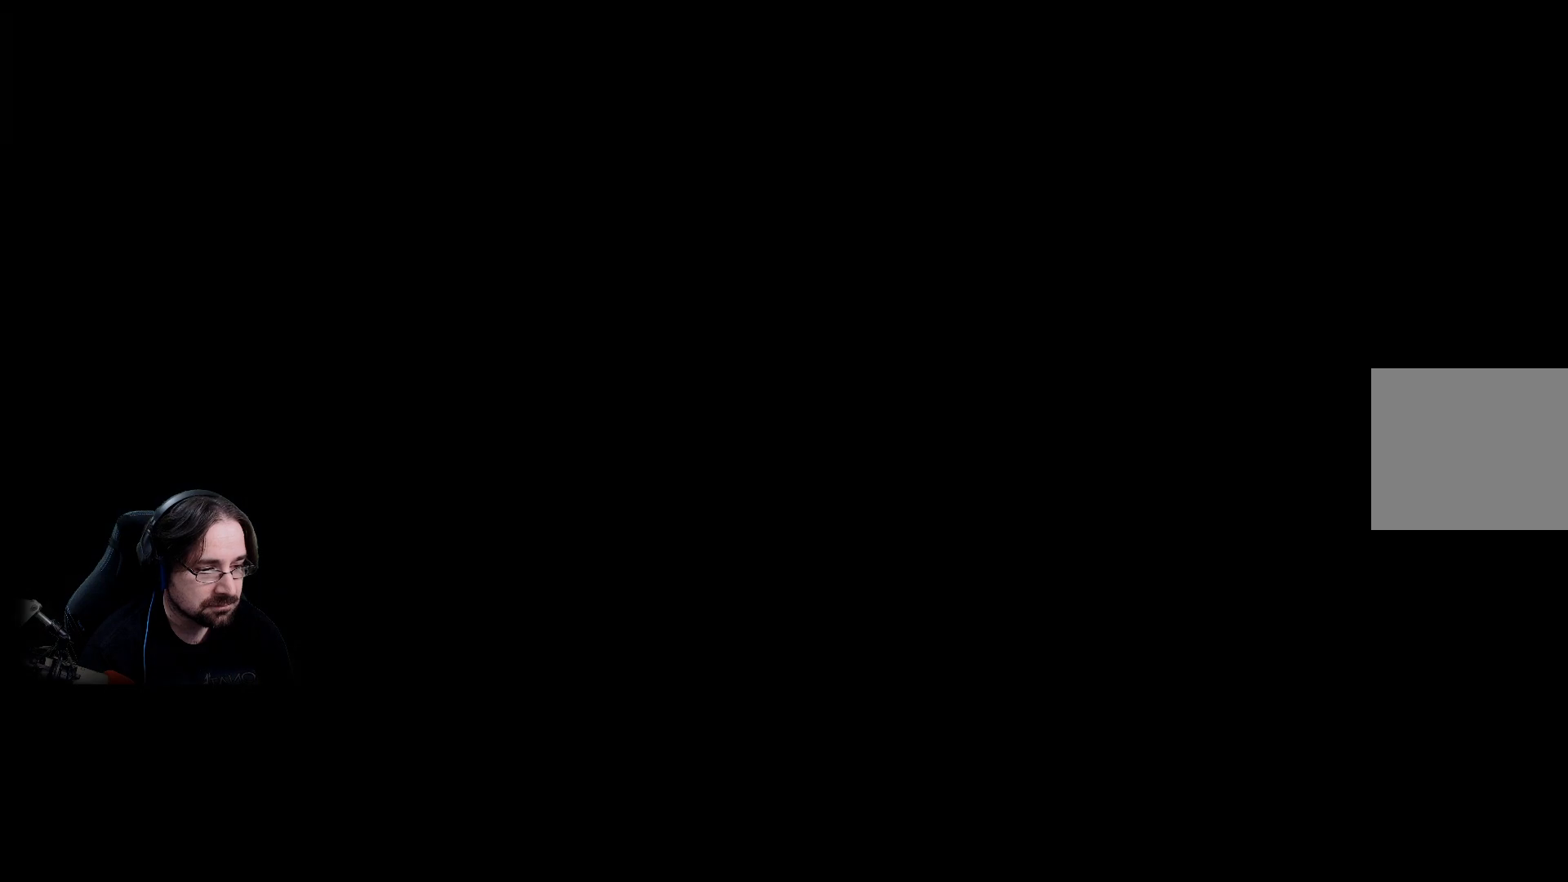
{"buttons": [], "left_stick": "right", "right_stick": "center", "events": [[33, "left_stick", "right"], [333, "right_stick", "center"]]}
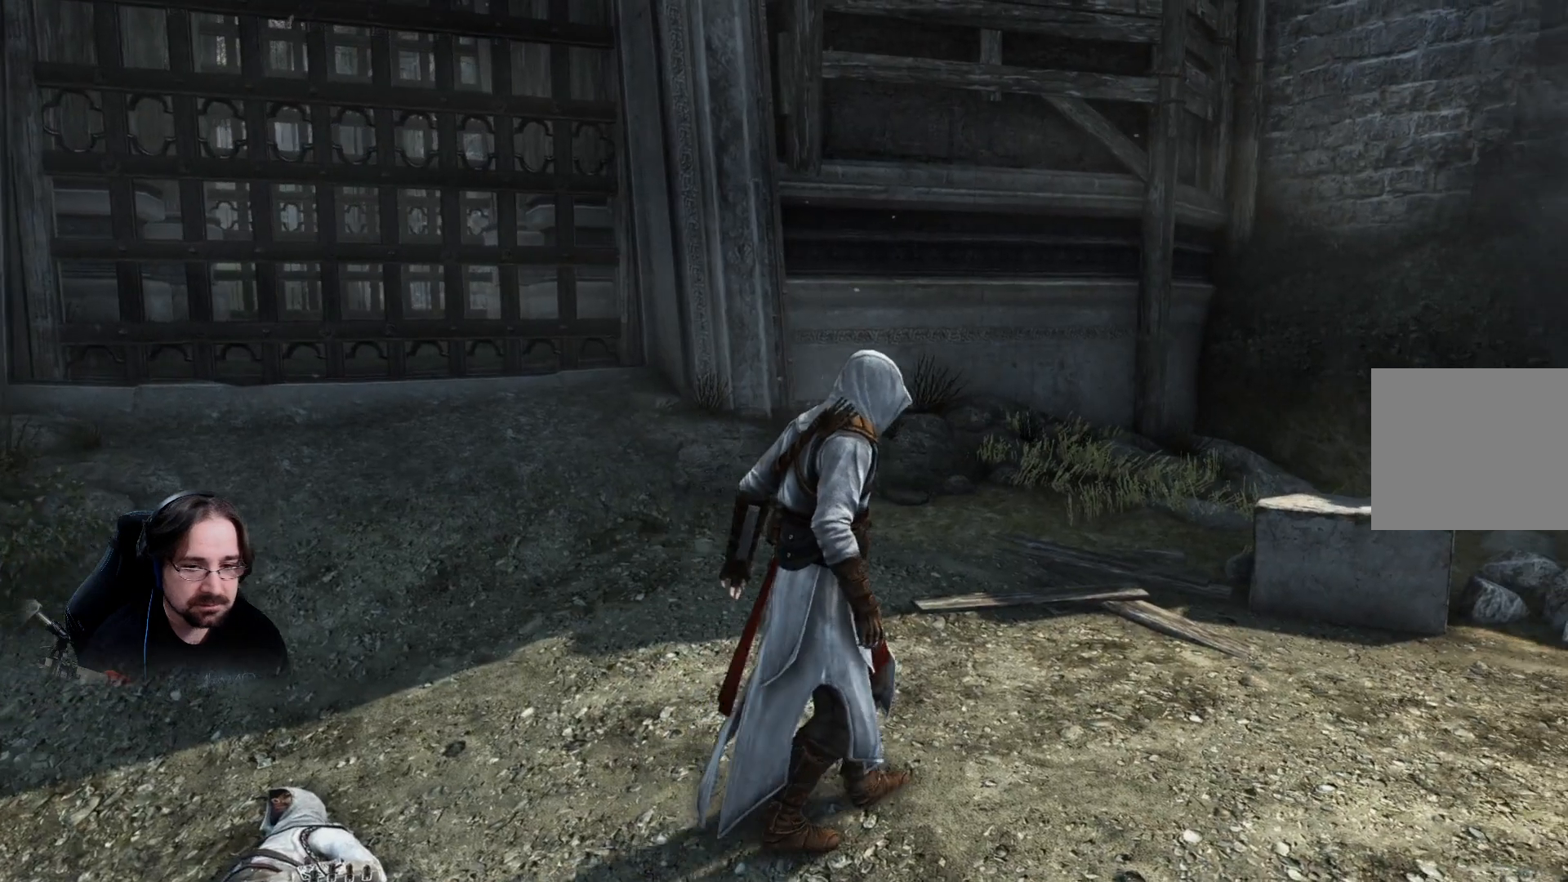
{"buttons": ["R2"], "left_stick": "right", "right_stick": "right", "events": [[133, "R2", "down"], [133, "right_stick", "right"]]}
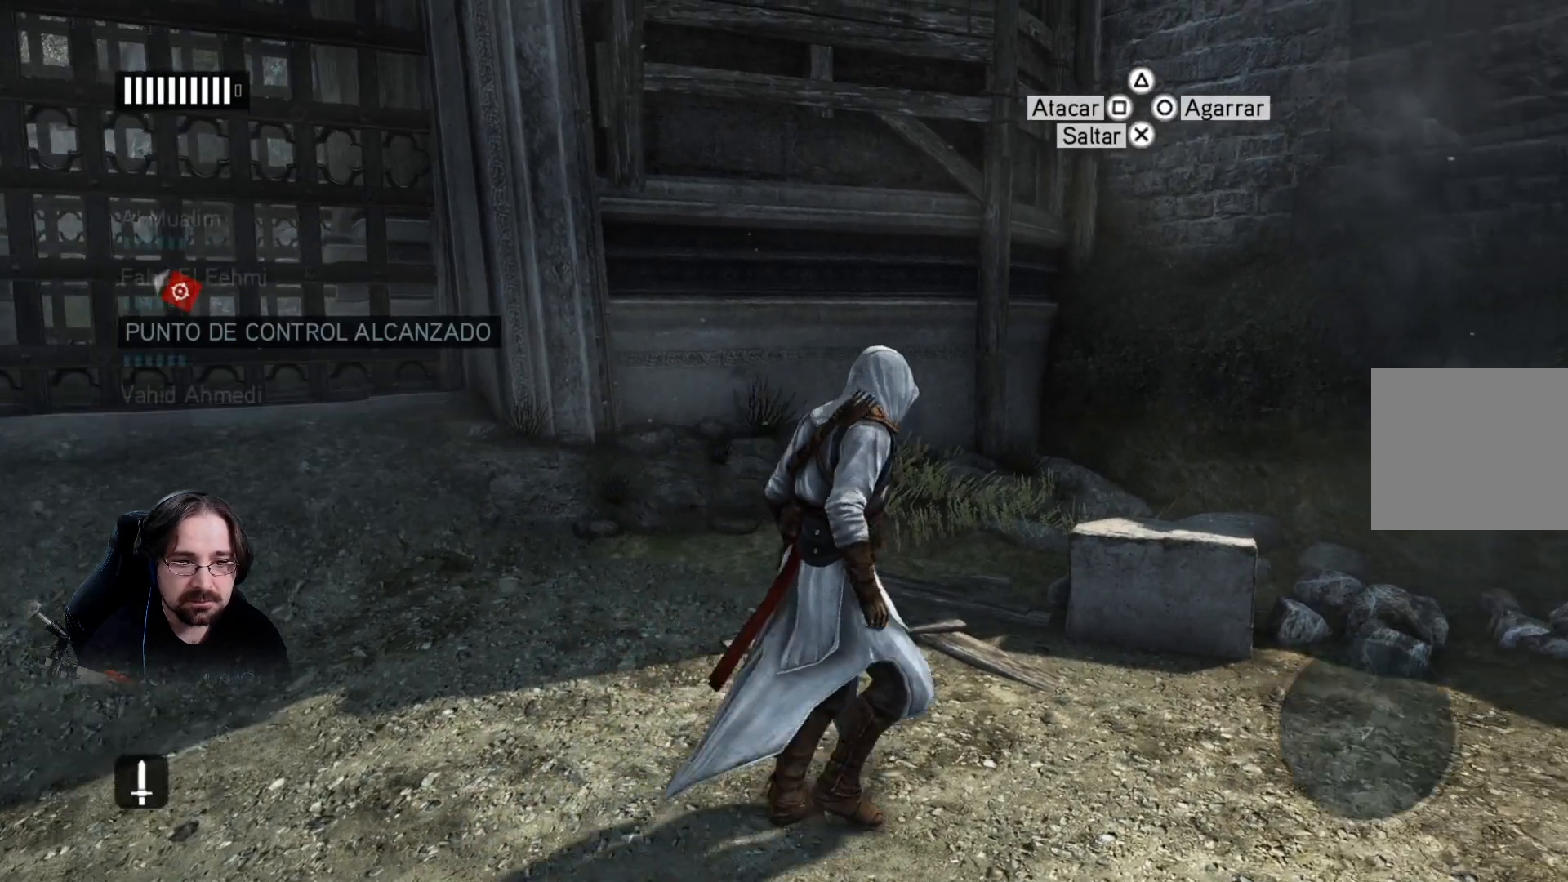
{"buttons": [], "left_stick": "right", "right_stick": "right", "events": [[367, "R2", "up"]]}
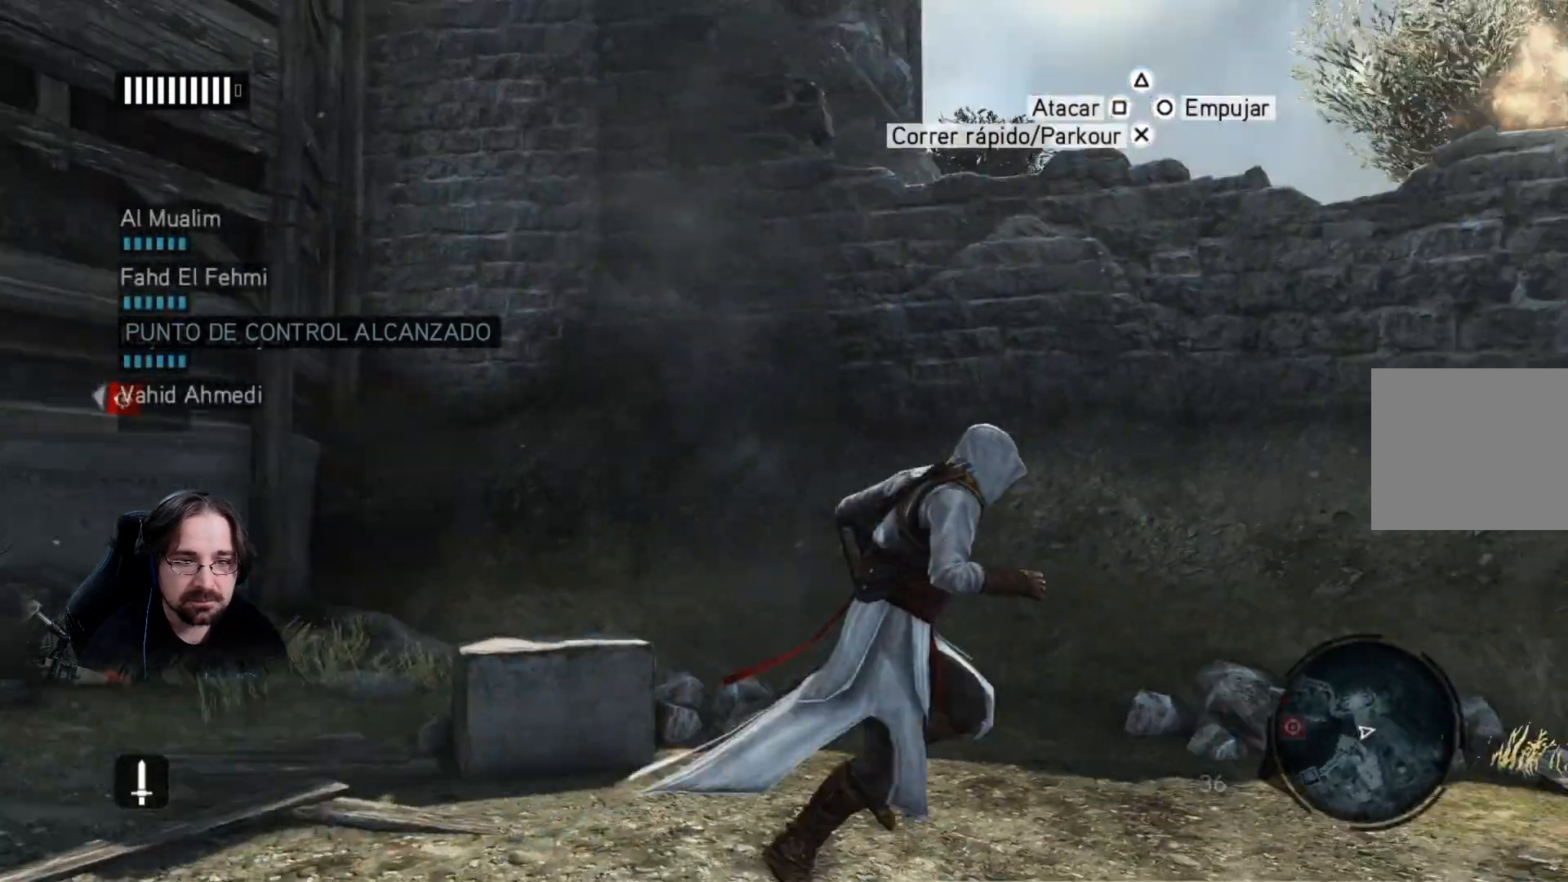
{"buttons": [], "left_stick": "center", "right_stick": "right", "events": [[100, "left_stick", "center"]]}
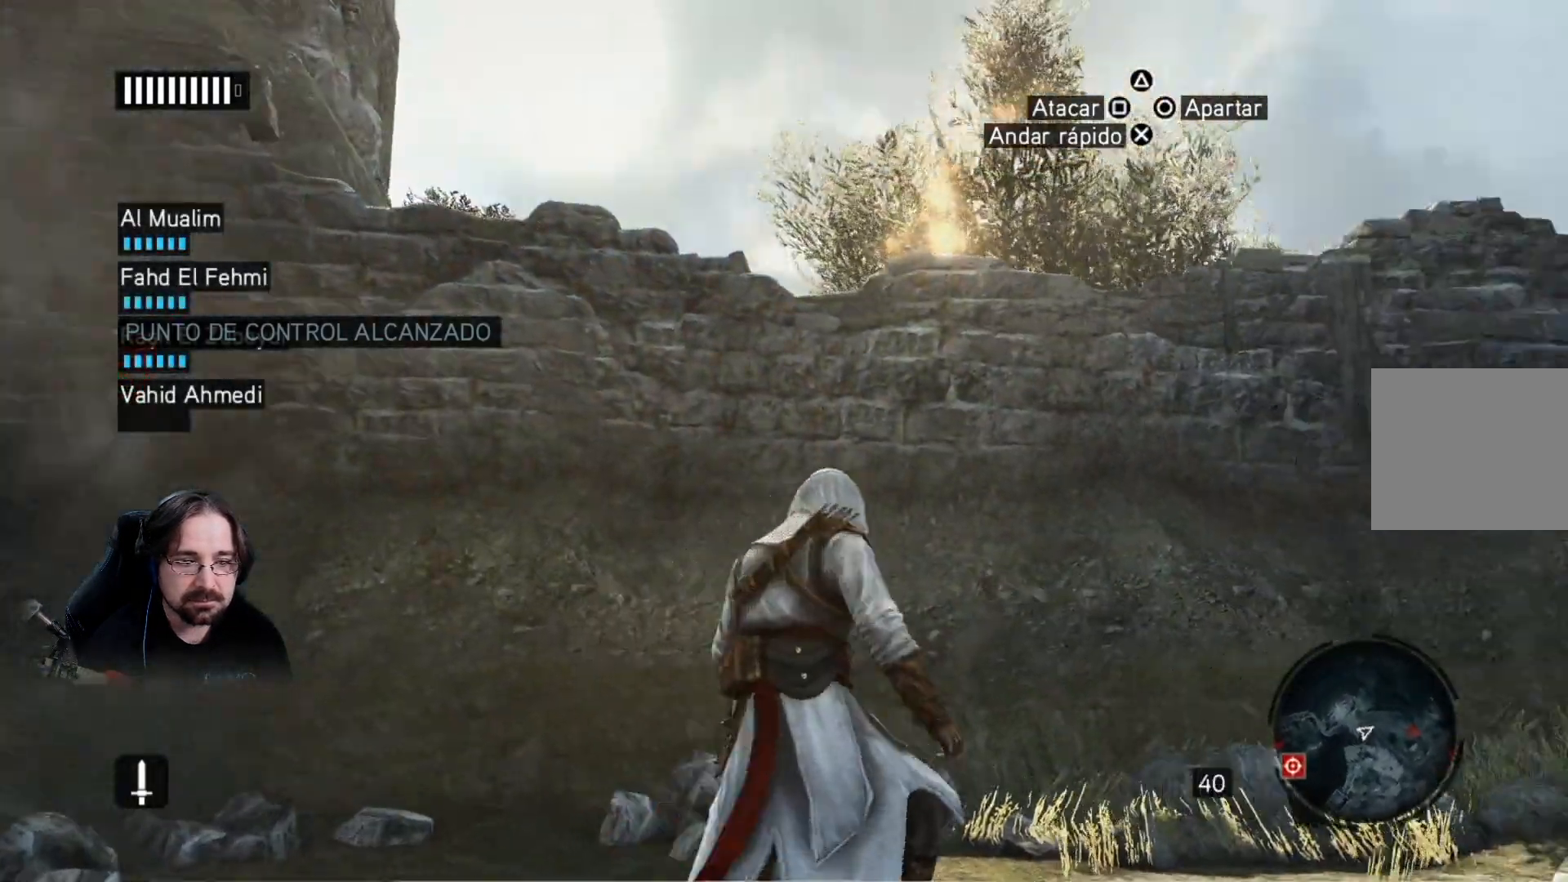
{"buttons": [], "left_stick": "down", "right_stick": "right", "events": [[500, "left_stick", "down"]]}
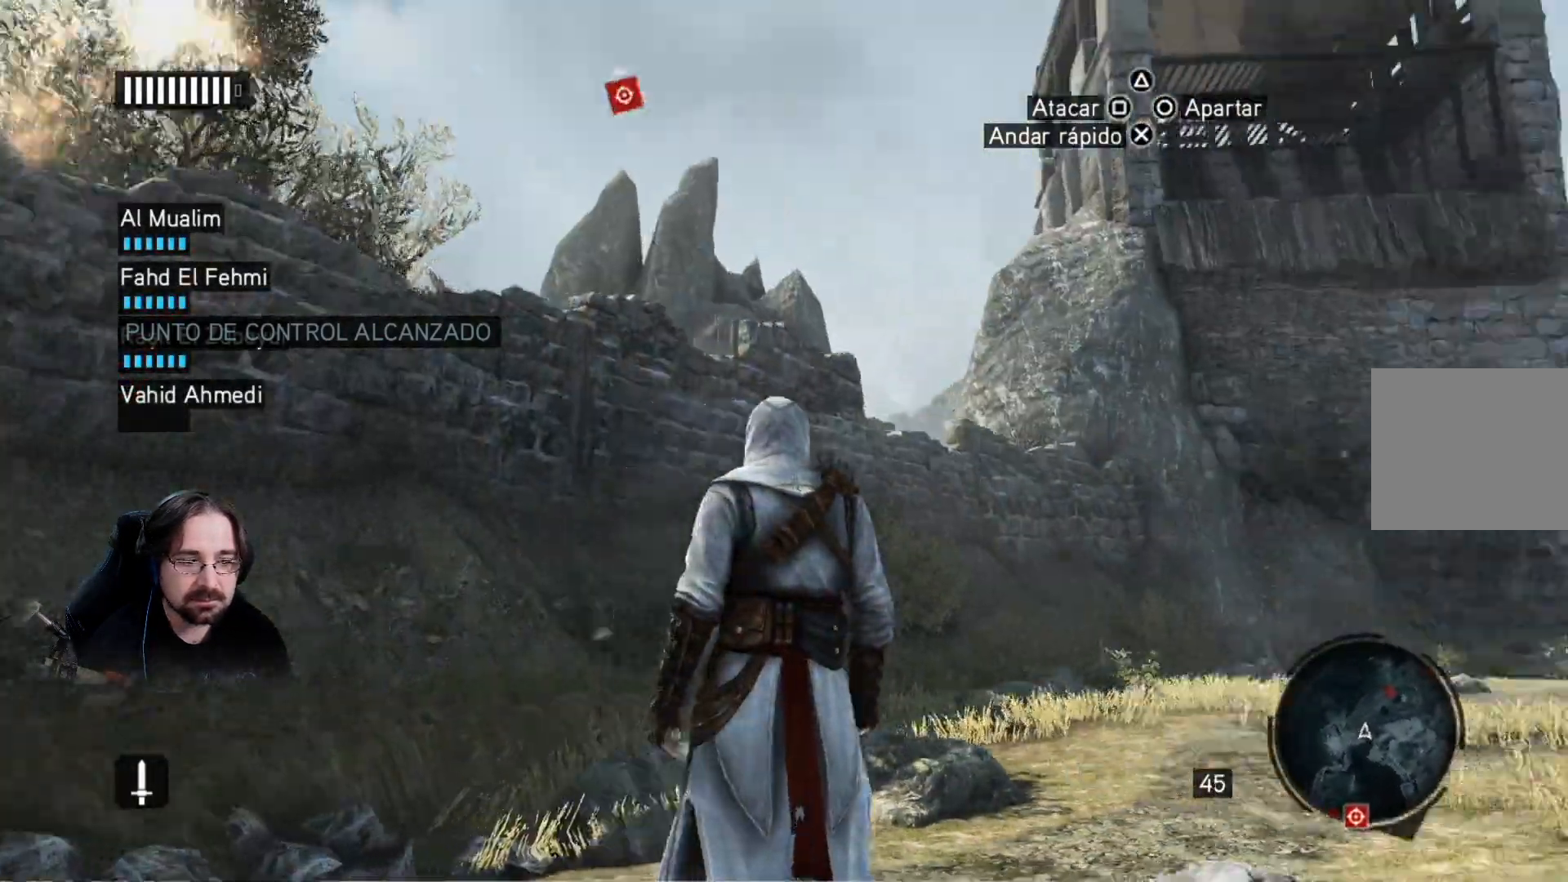
{"buttons": [], "left_stick": "down-right", "right_stick": "right", "events": [[67, "left_stick", "down-right"]]}
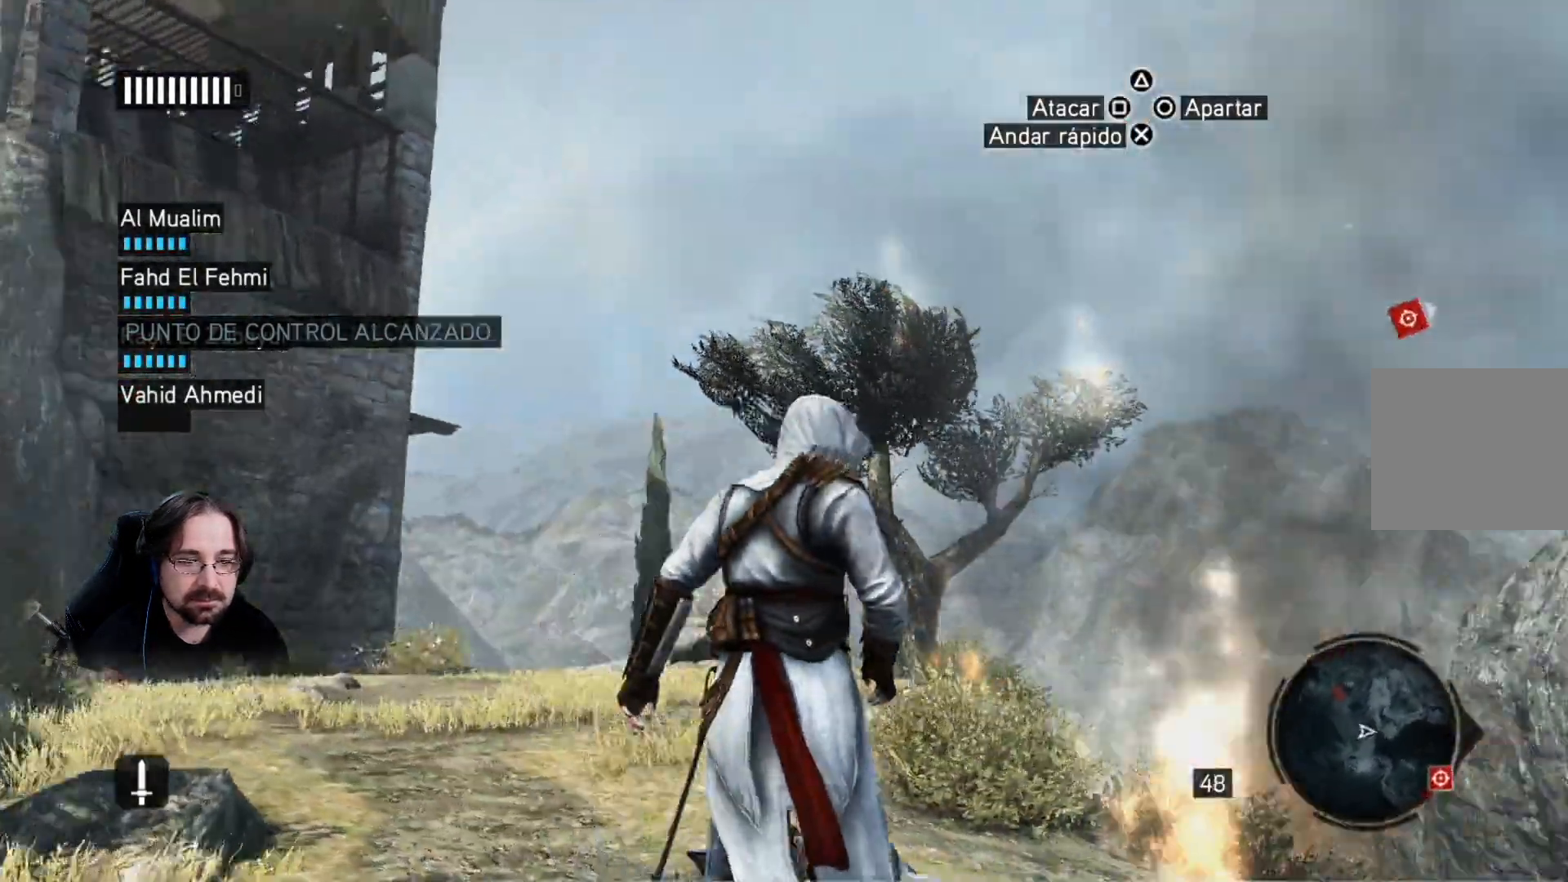
{"buttons": [], "left_stick": "right", "right_stick": "right", "events": [[400, "left_stick", "right"]]}
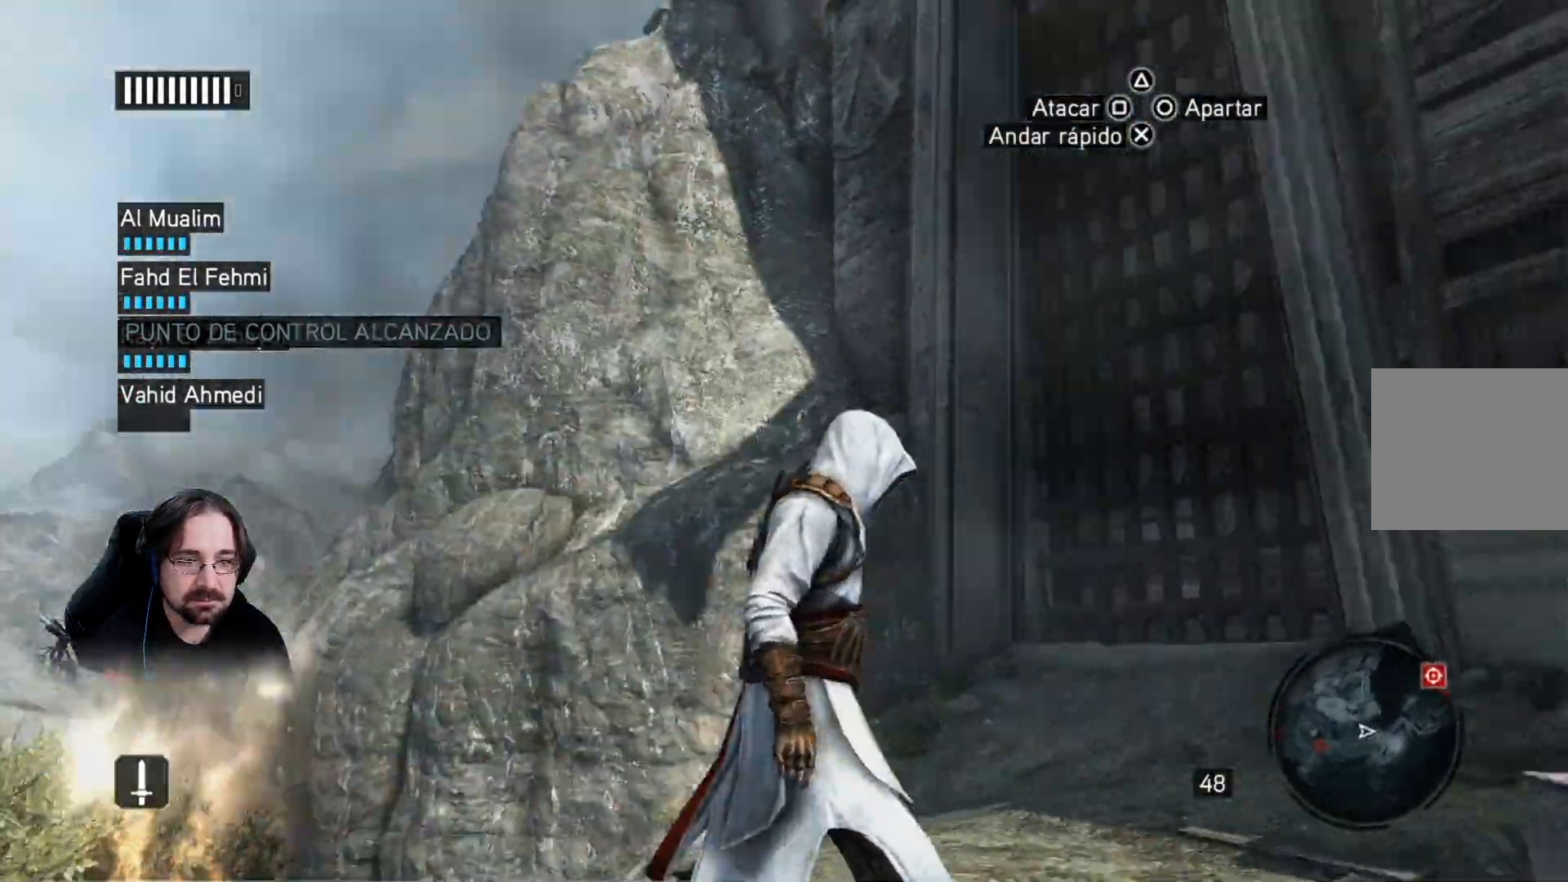
{"buttons": ["R2"], "left_stick": "up-right", "right_stick": "up-right", "events": [[33, "right_stick", "up-right"], [200, "R2", "down"], [467, "left_stick", "up-right"]]}
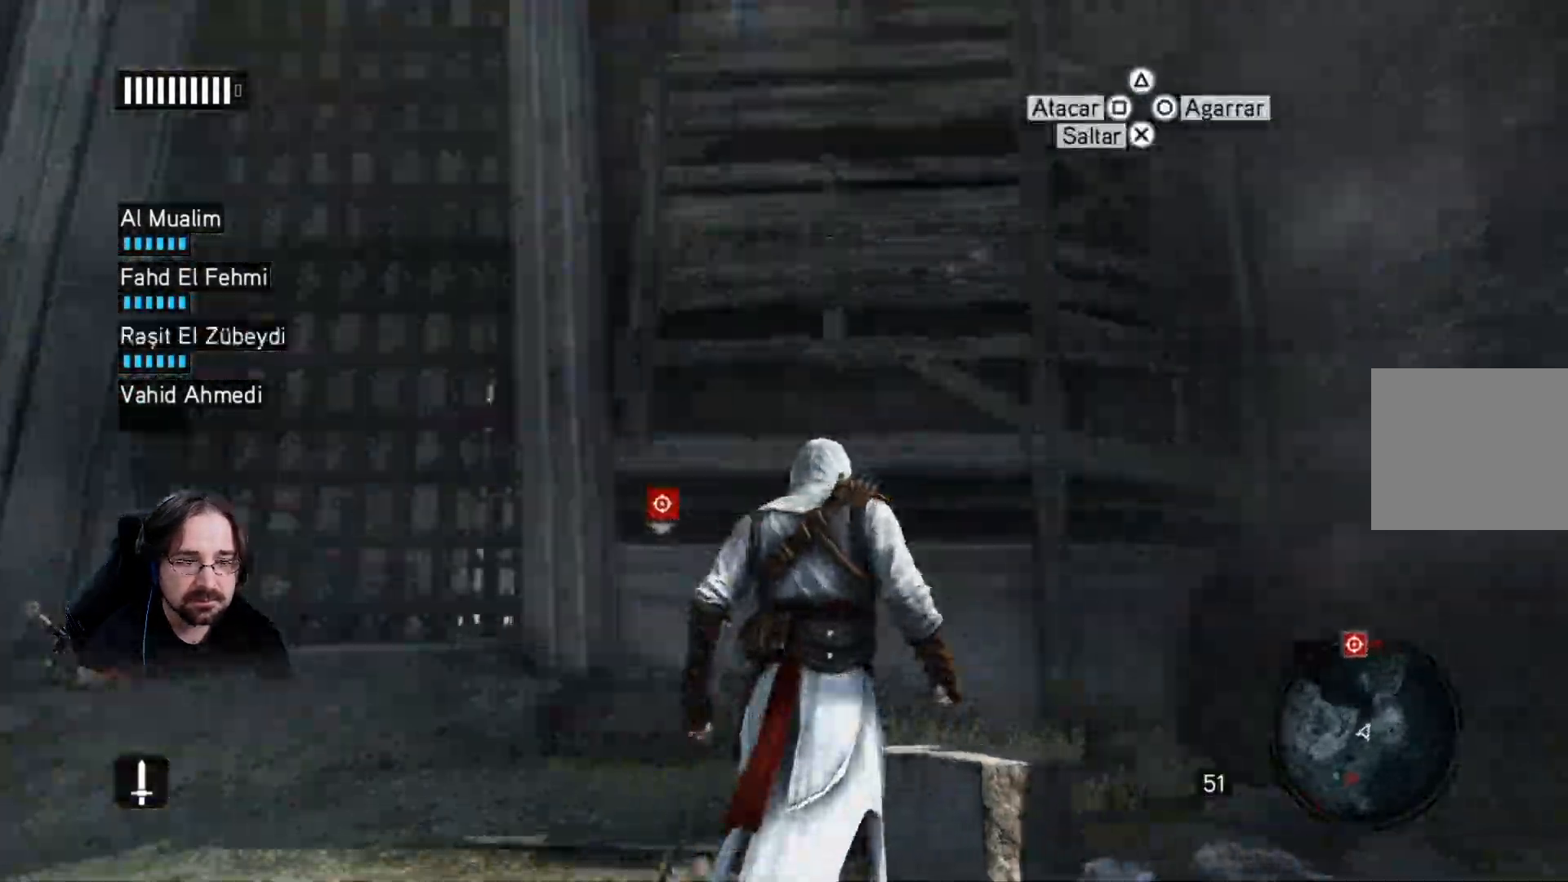
{"buttons": ["CROSS", "R2"], "left_stick": "up", "right_stick": "up-right", "events": [[233, "left_stick", "up"], [267, "CROSS", "down"]]}
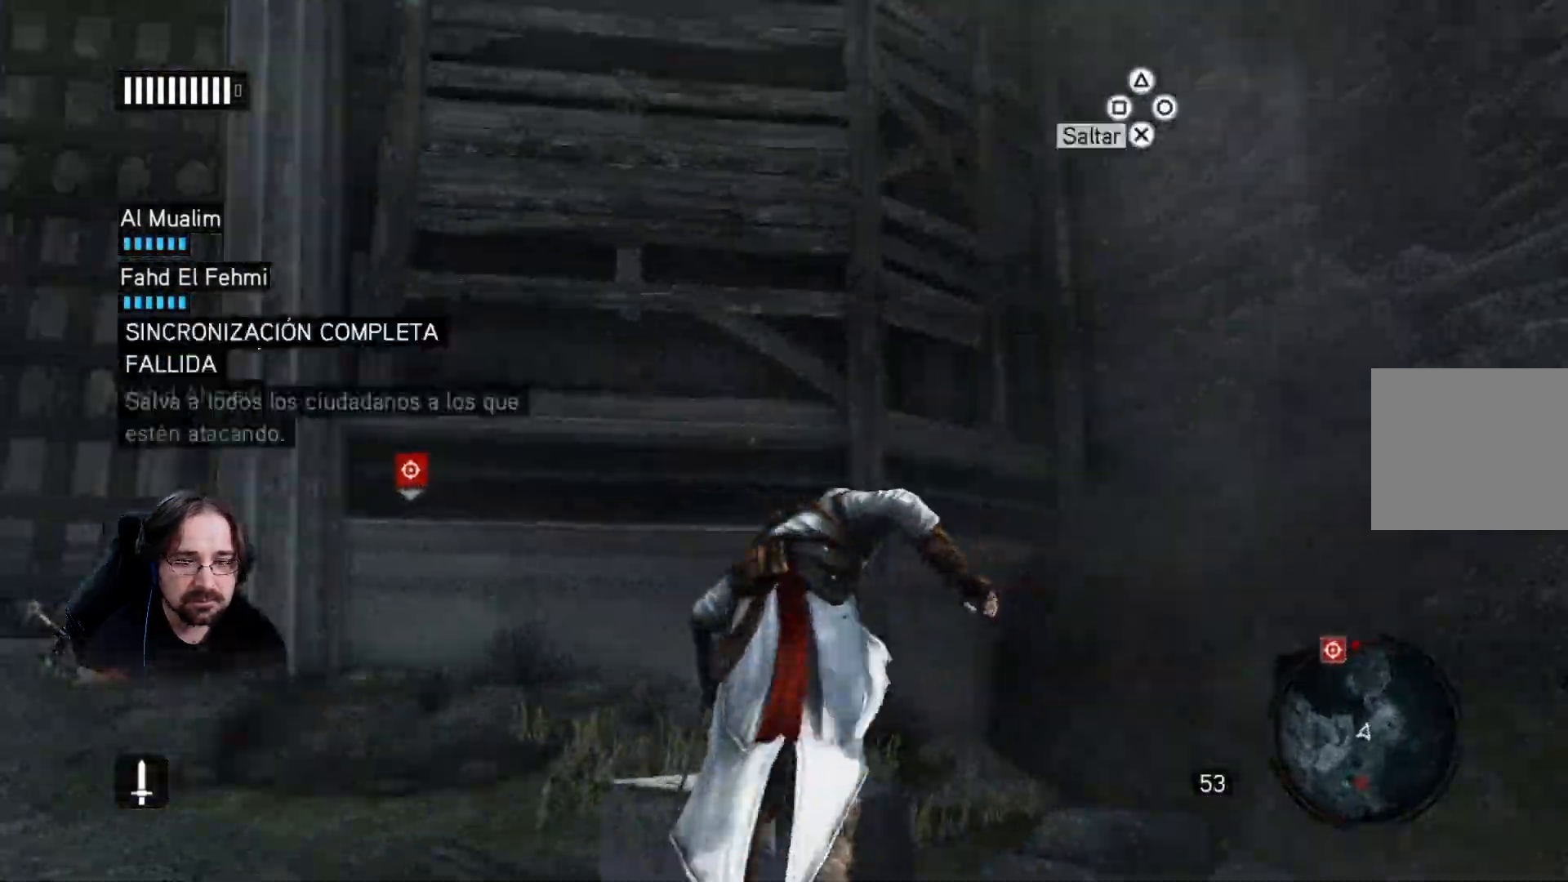
{"buttons": ["CROSS", "R2"], "left_stick": "up", "right_stick": "center", "events": [[300, "right_stick", "center"]]}
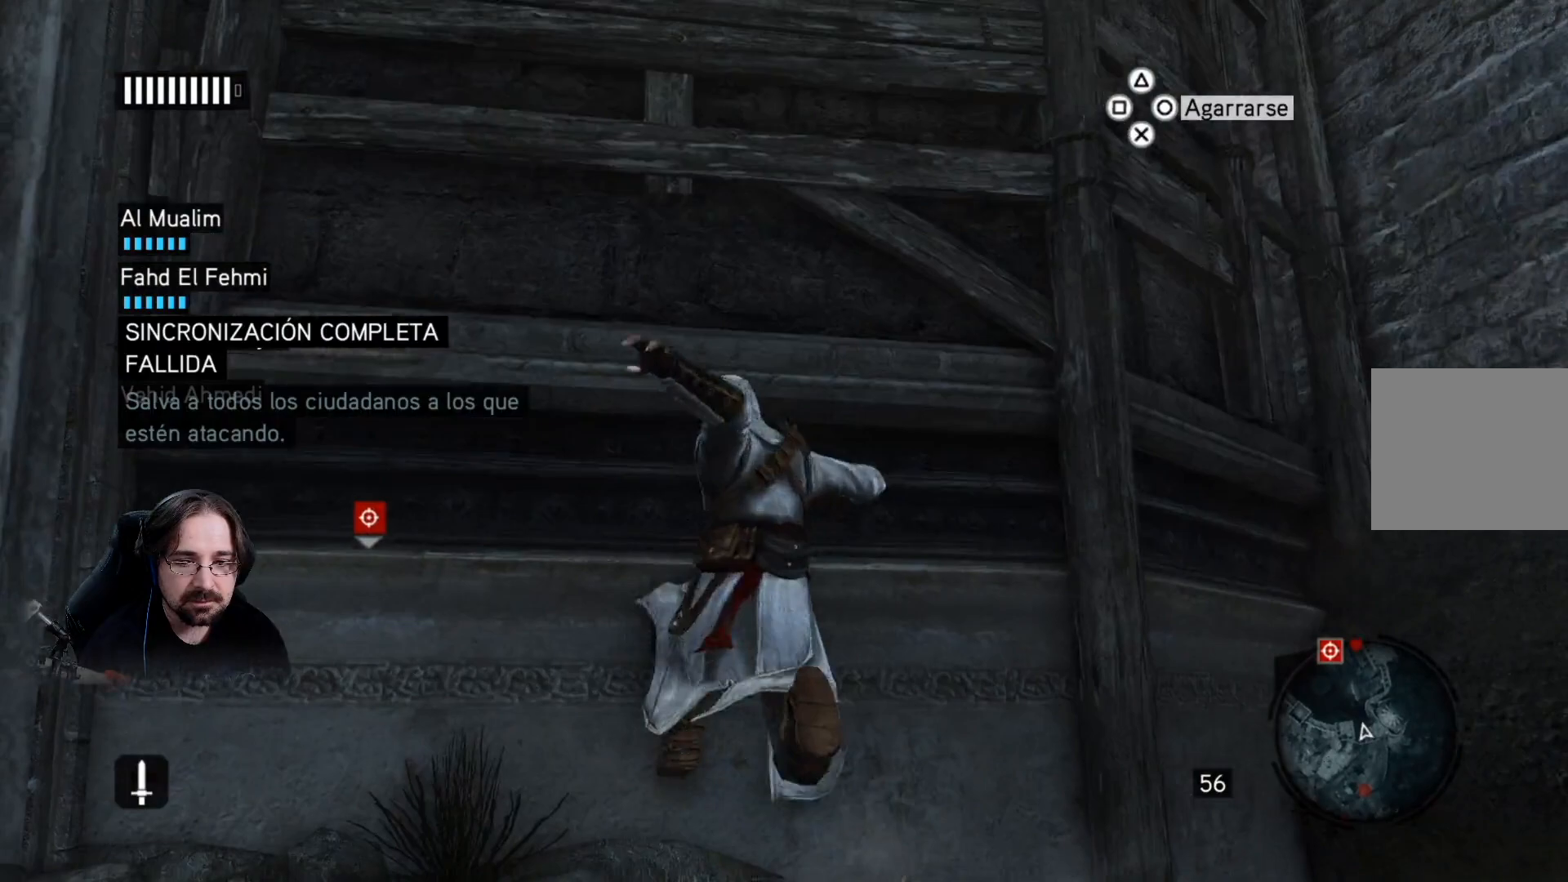
{"buttons": ["CROSS", "R2"], "left_stick": "up", "right_stick": "center", "events": []}
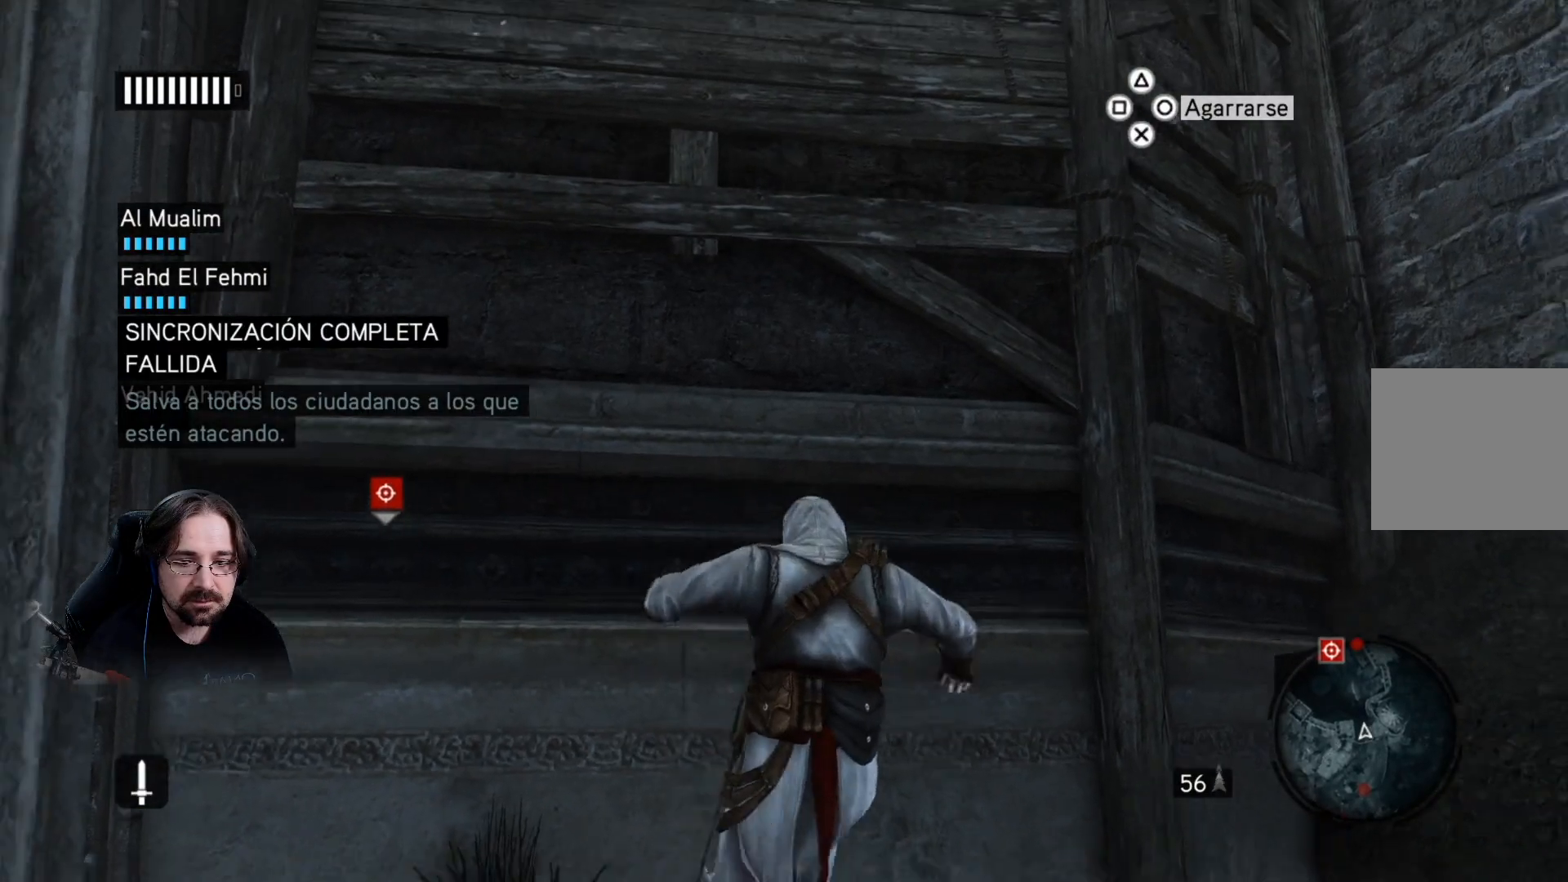
{"buttons": ["CROSS", "R2"], "left_stick": "up", "right_stick": "center", "events": []}
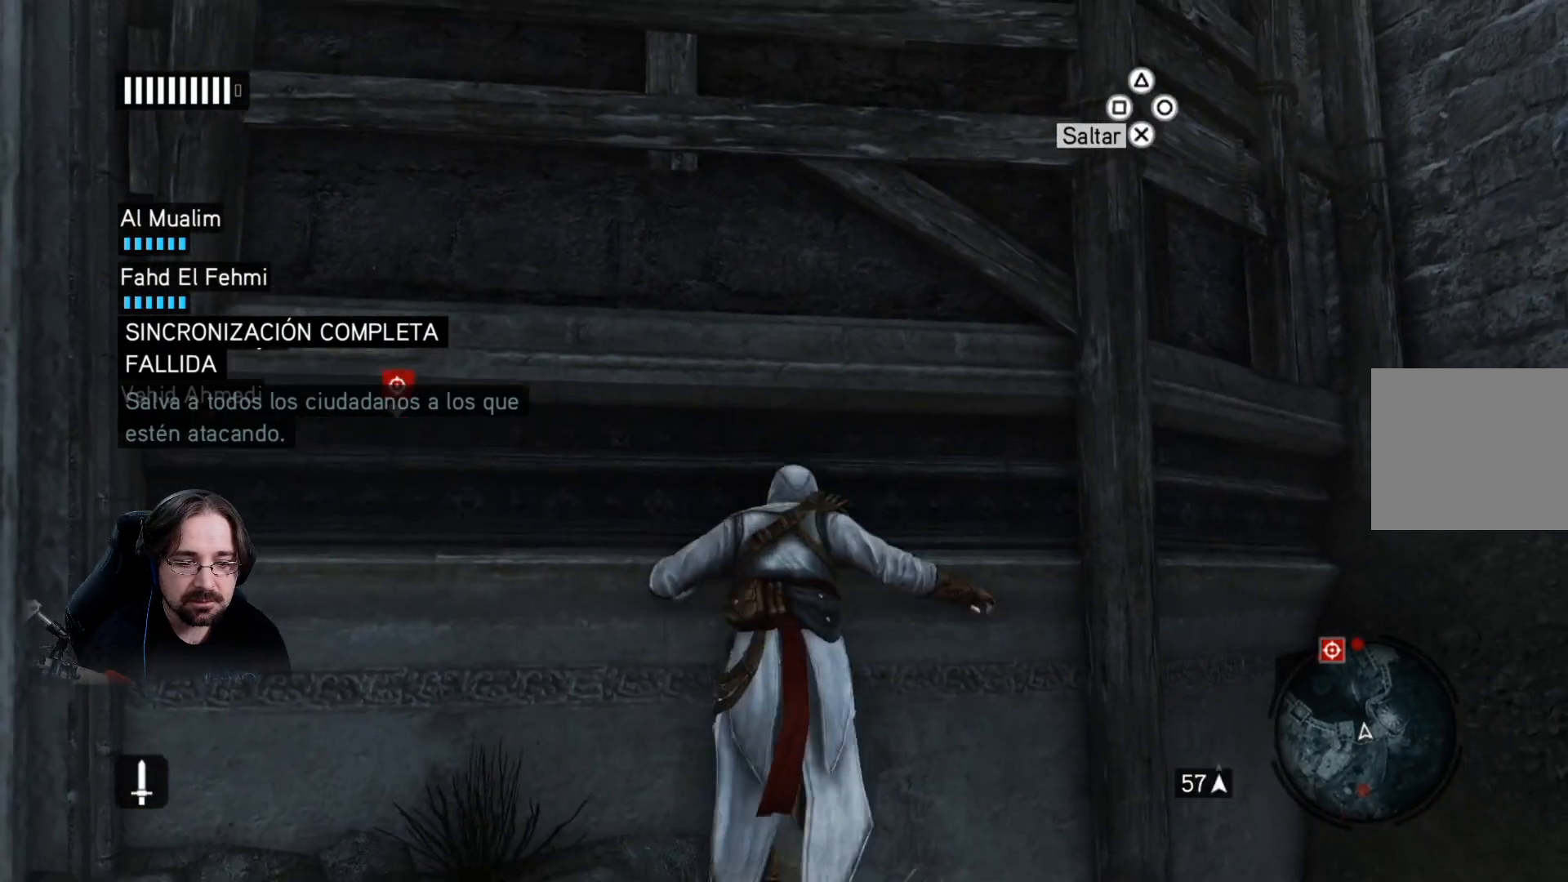
{"buttons": ["CROSS", "R2"], "left_stick": "up", "right_stick": "center", "events": []}
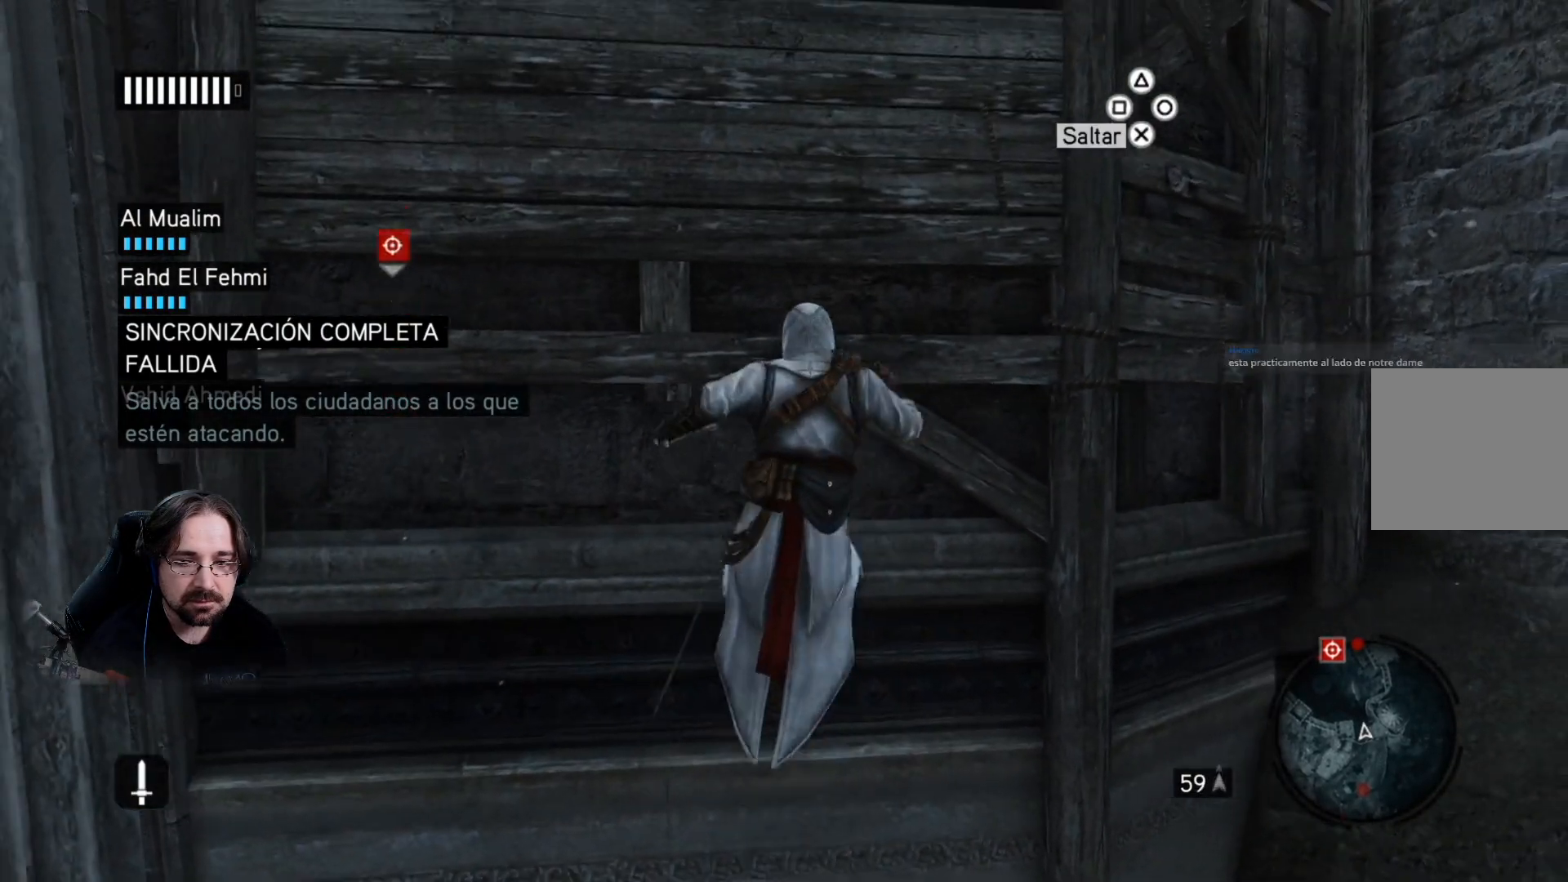
{"buttons": ["CROSS", "R2"], "left_stick": "up", "right_stick": "center", "events": []}
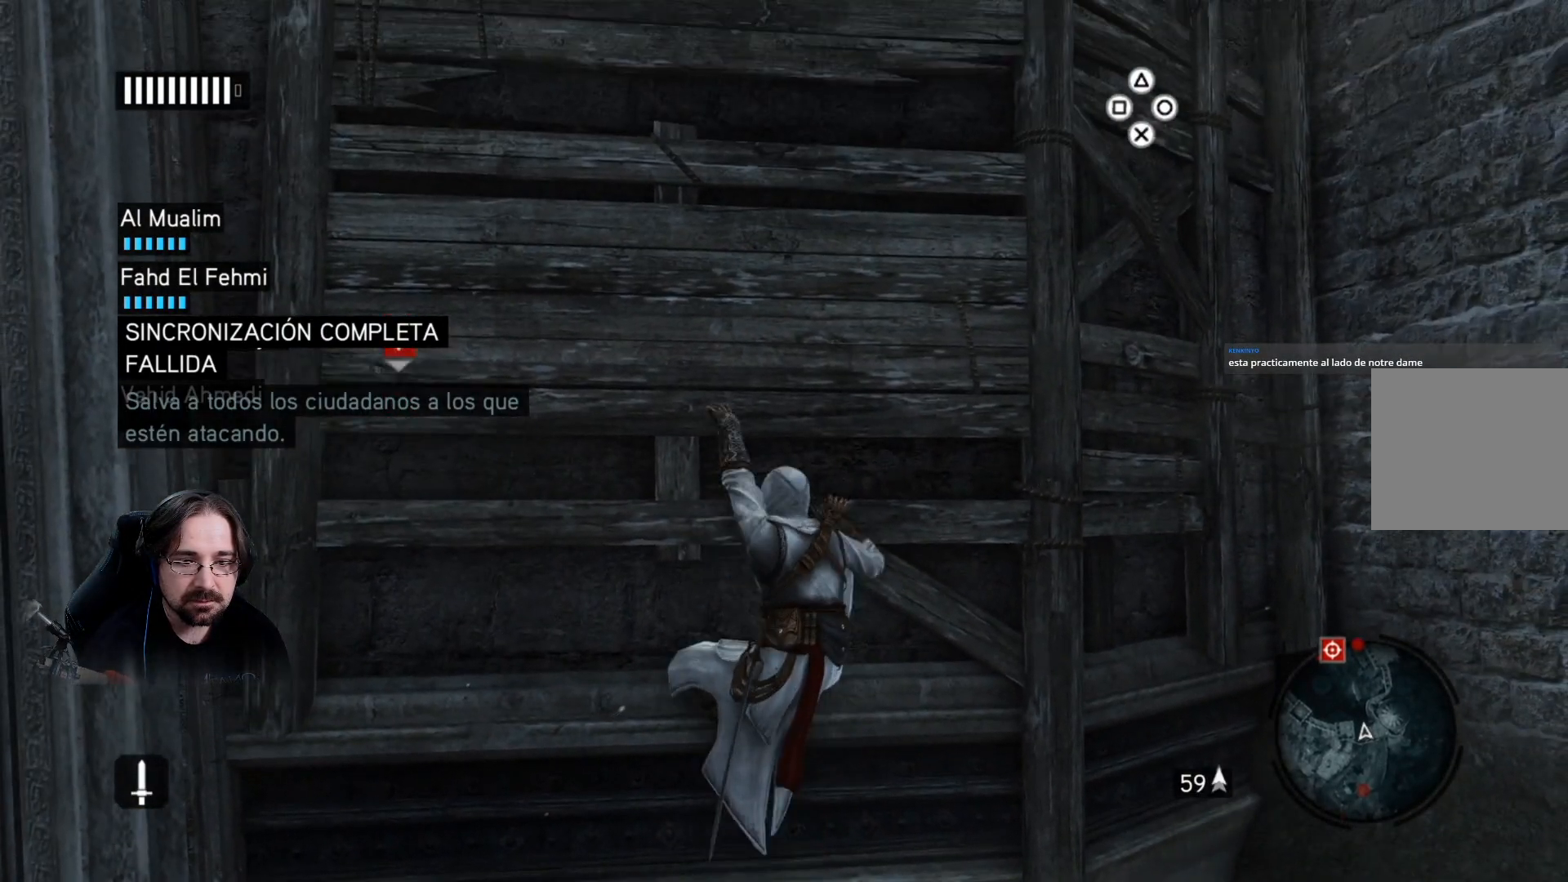
{"buttons": ["CROSS", "R2"], "left_stick": "up", "right_stick": "center", "events": []}
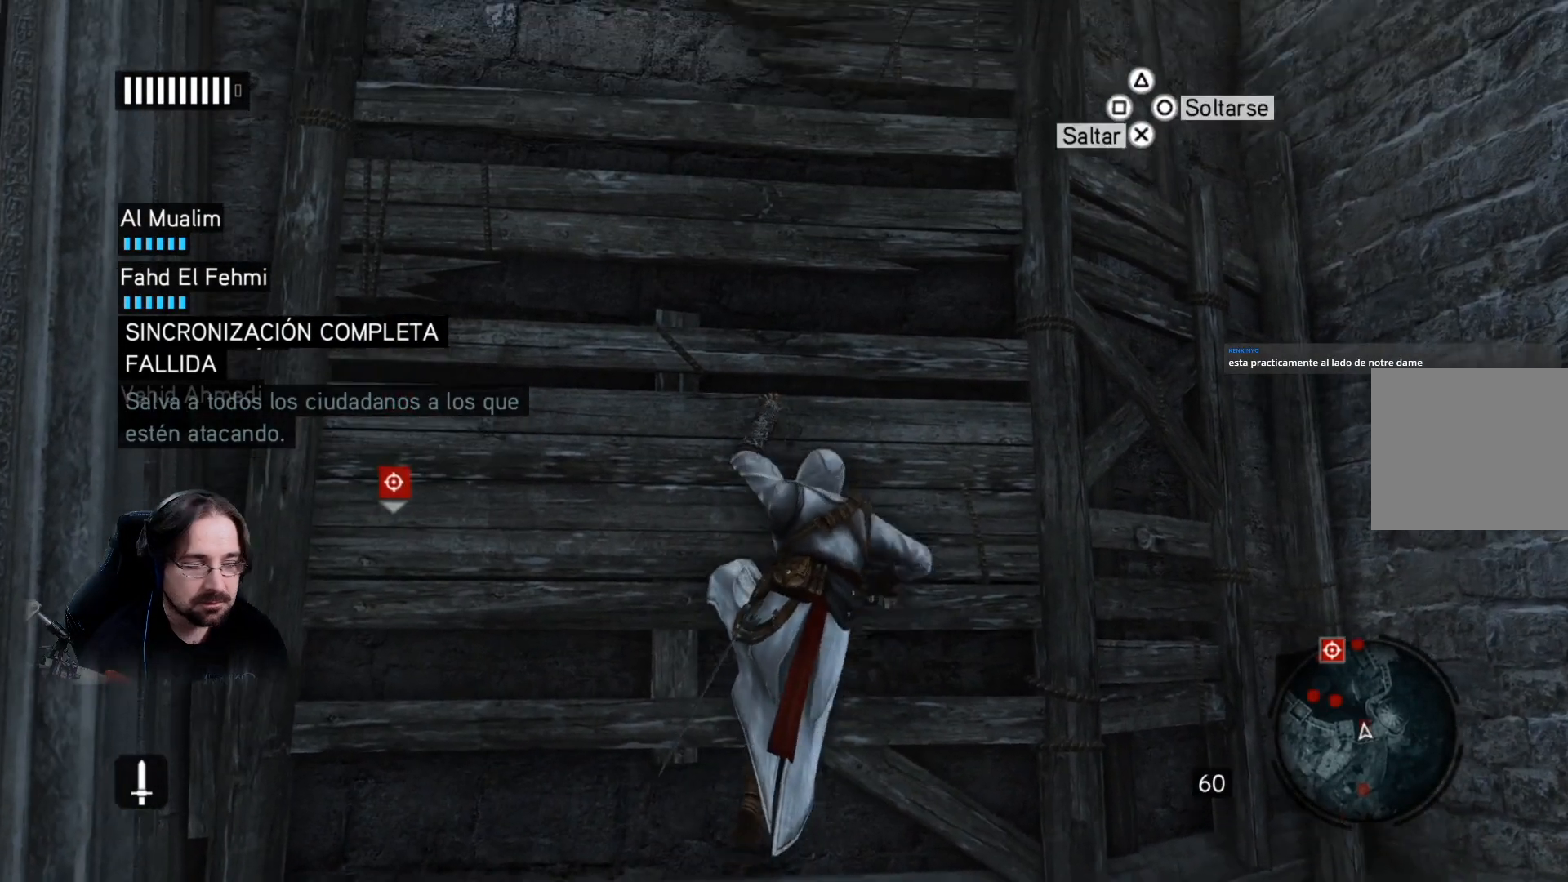
{"buttons": ["CROSS", "R2"], "left_stick": "up", "right_stick": "center", "events": []}
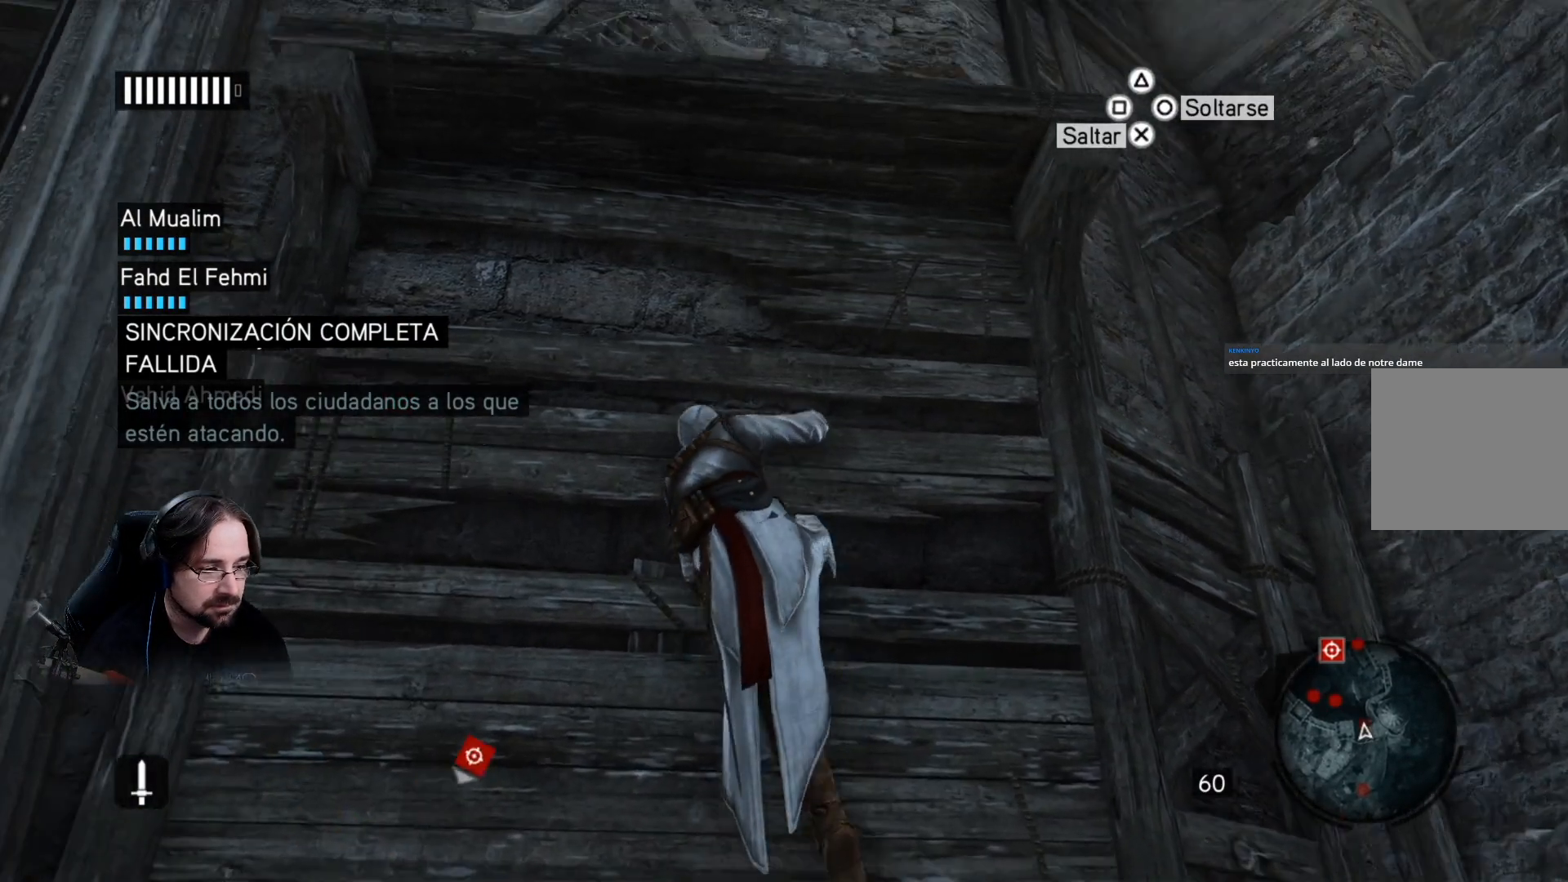
{"buttons": ["CROSS", "R2"], "left_stick": "up", "right_stick": "center", "events": []}
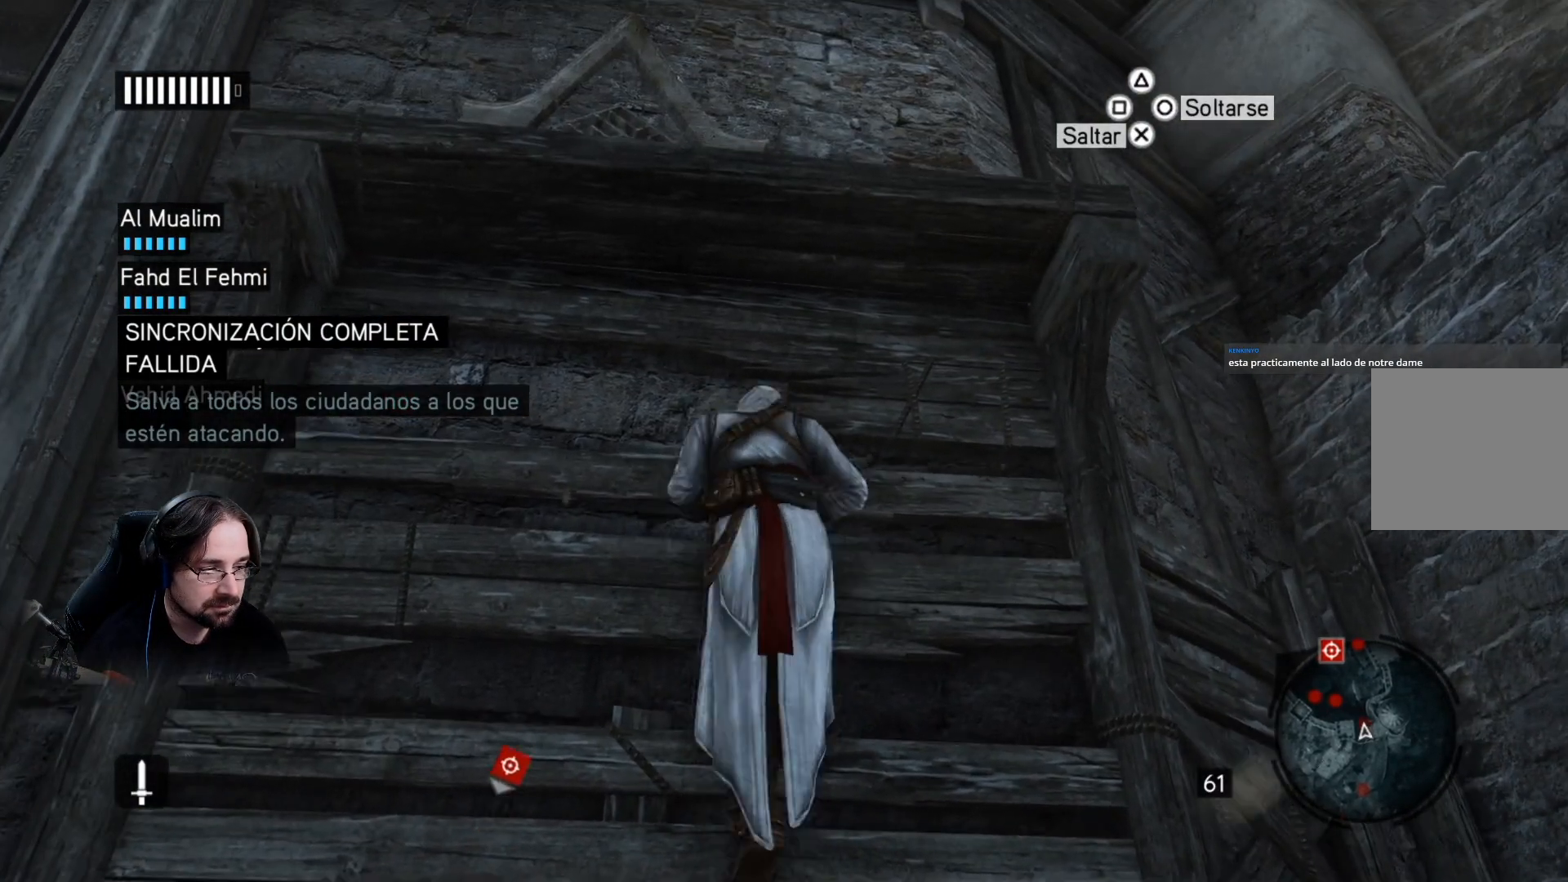
{"buttons": ["CROSS", "R2"], "left_stick": "up", "right_stick": "center", "events": []}
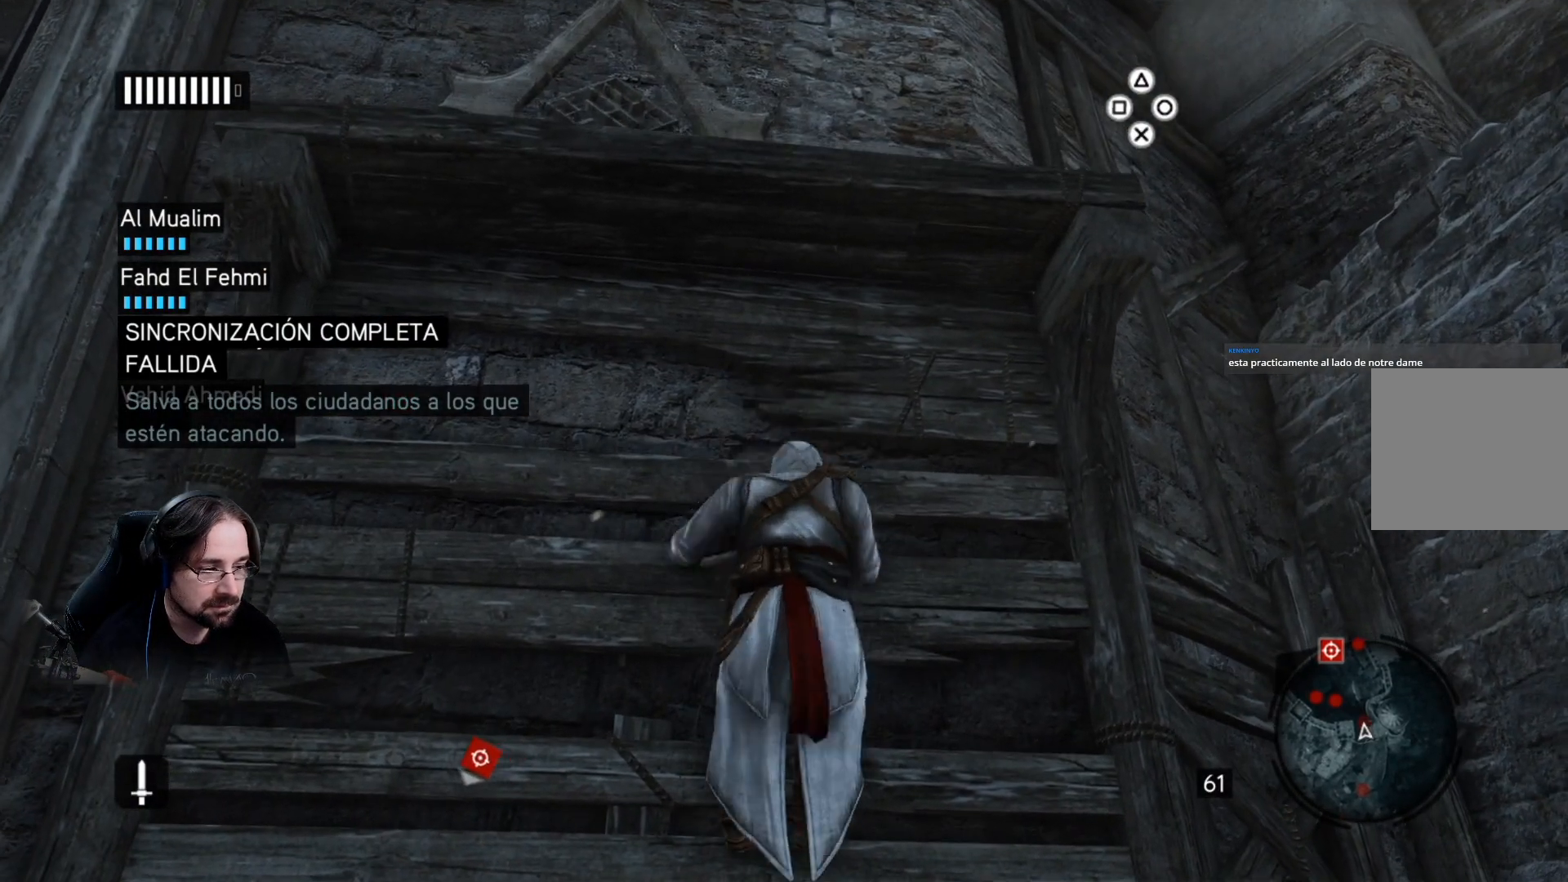
{"buttons": ["R2"], "left_stick": "up", "right_stick": "center", "events": [[367, "CROSS", "up"]]}
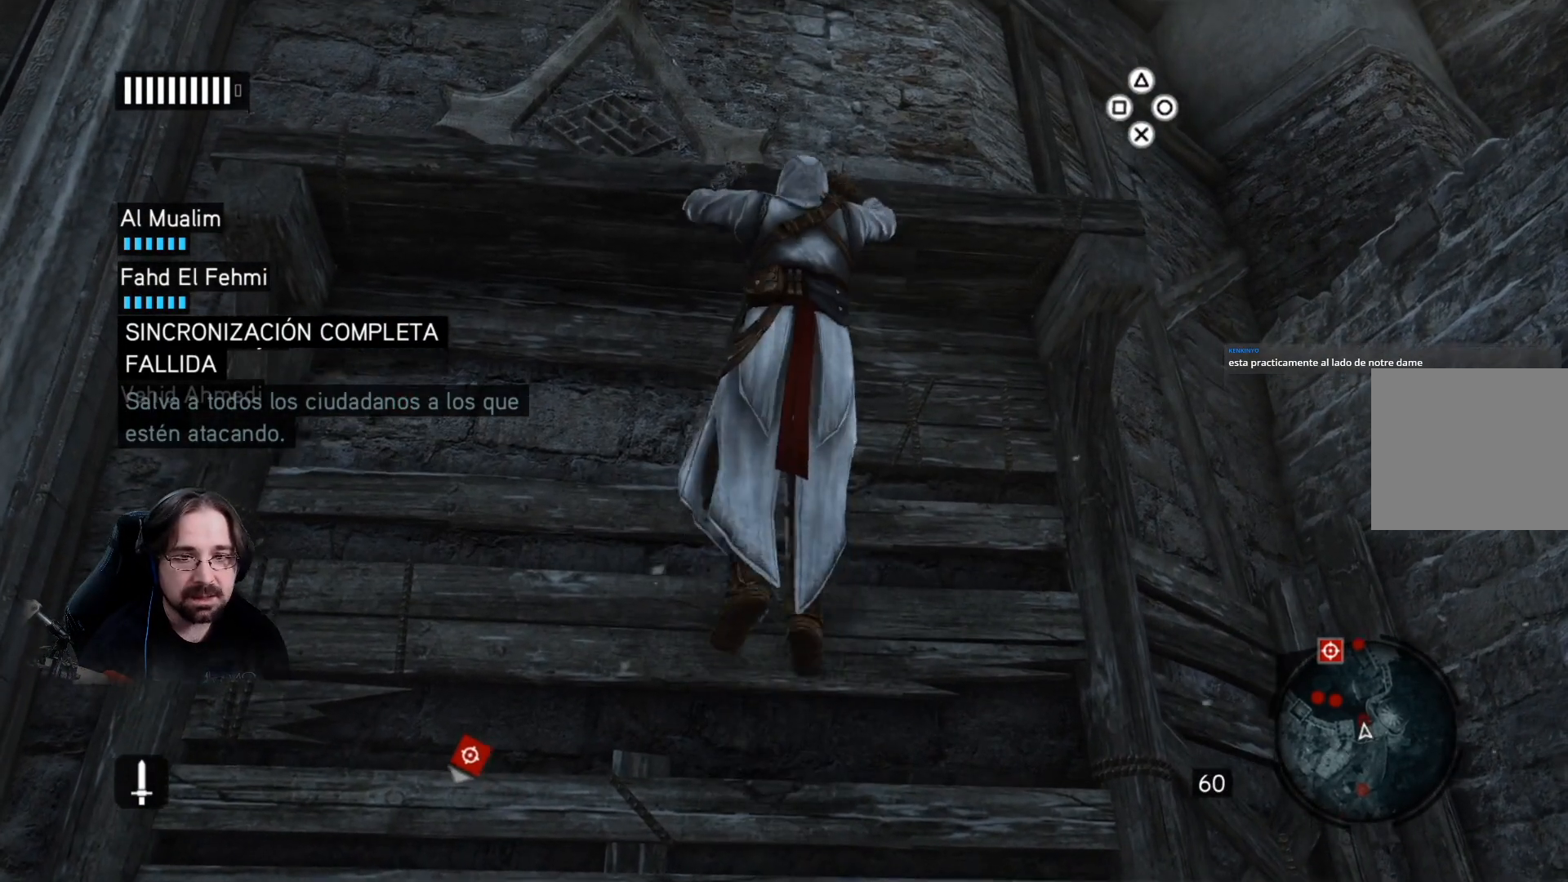
{"buttons": [], "left_stick": "up", "right_stick": "left", "events": [[67, "R2", "up"], [133, "R2", "down"], [267, "R2", "up"], [467, "right_stick", "left"]]}
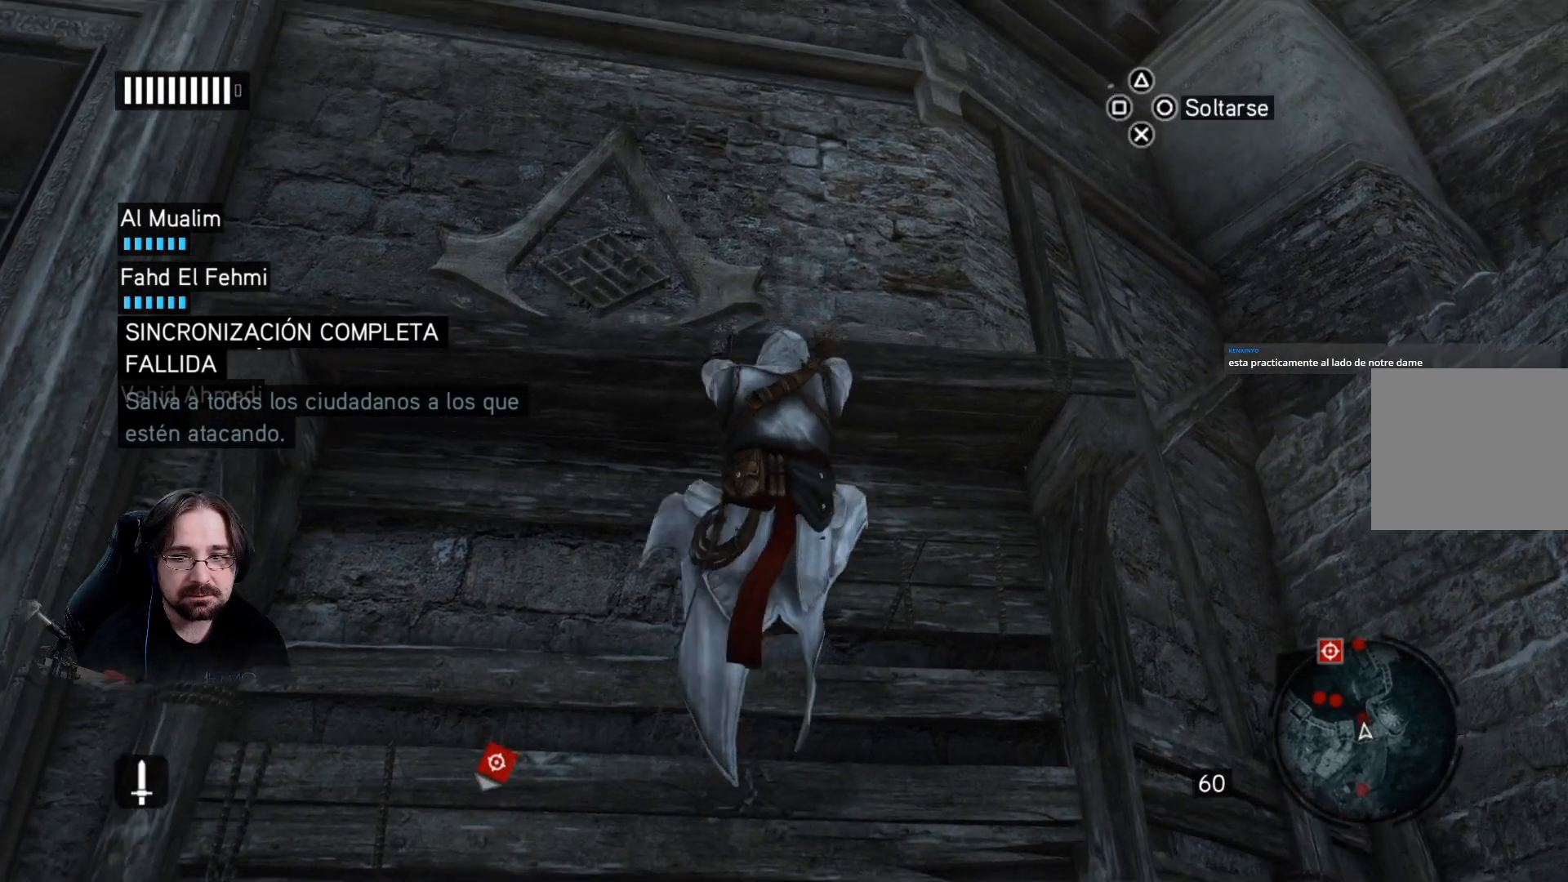
{"buttons": [], "left_stick": "up", "right_stick": "left", "events": []}
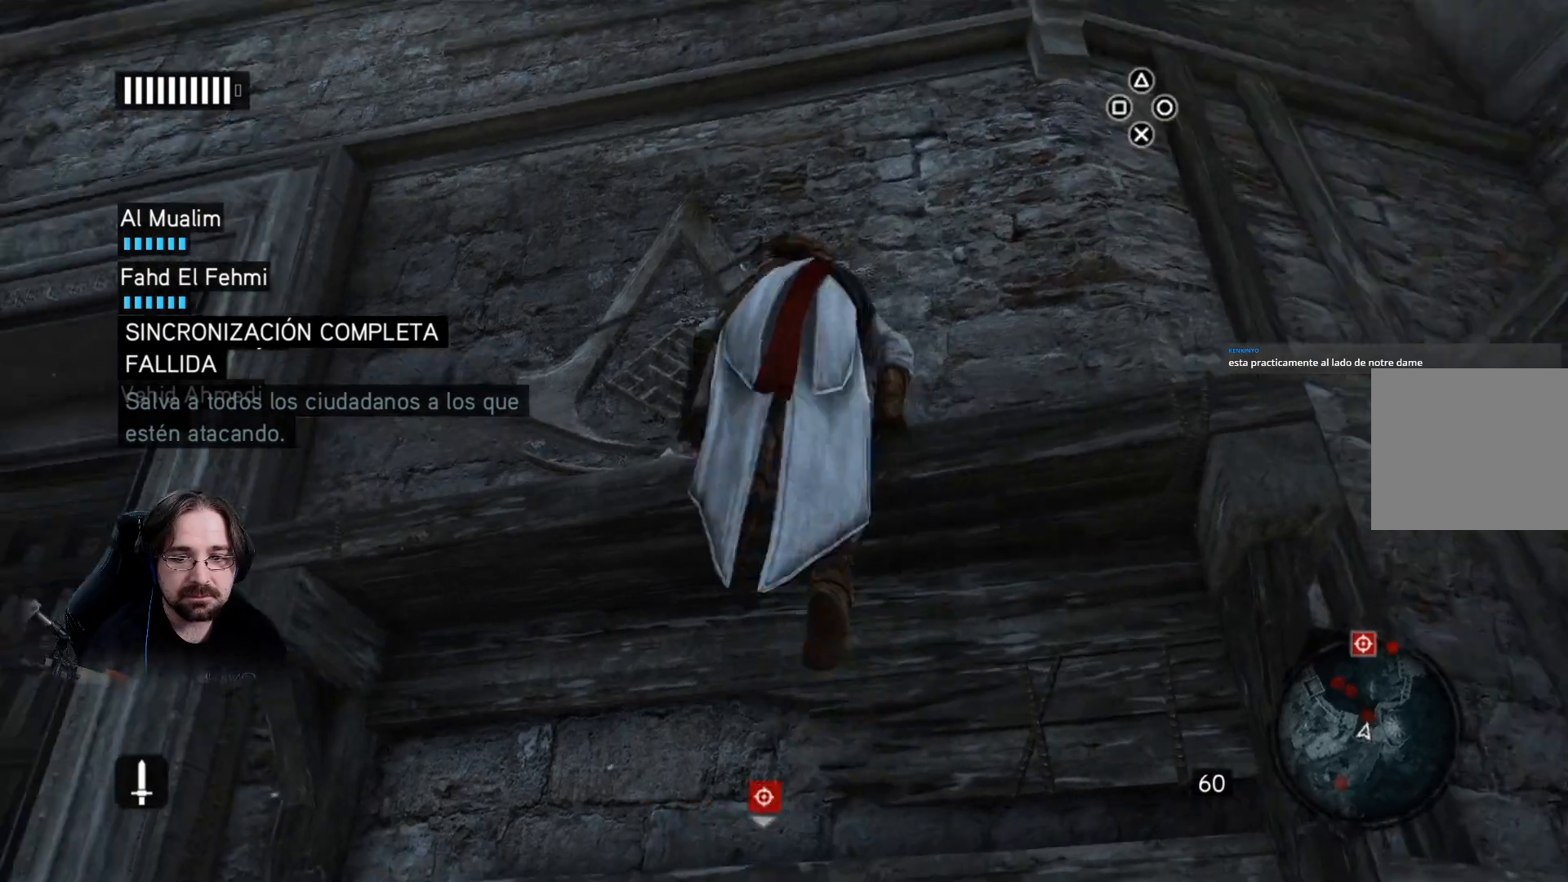
{"buttons": ["CROSS", "R2"], "left_stick": "up", "right_stick": "center", "events": [[100, "R2", "down"], [167, "right_stick", "center"], [467, "CROSS", "down"]]}